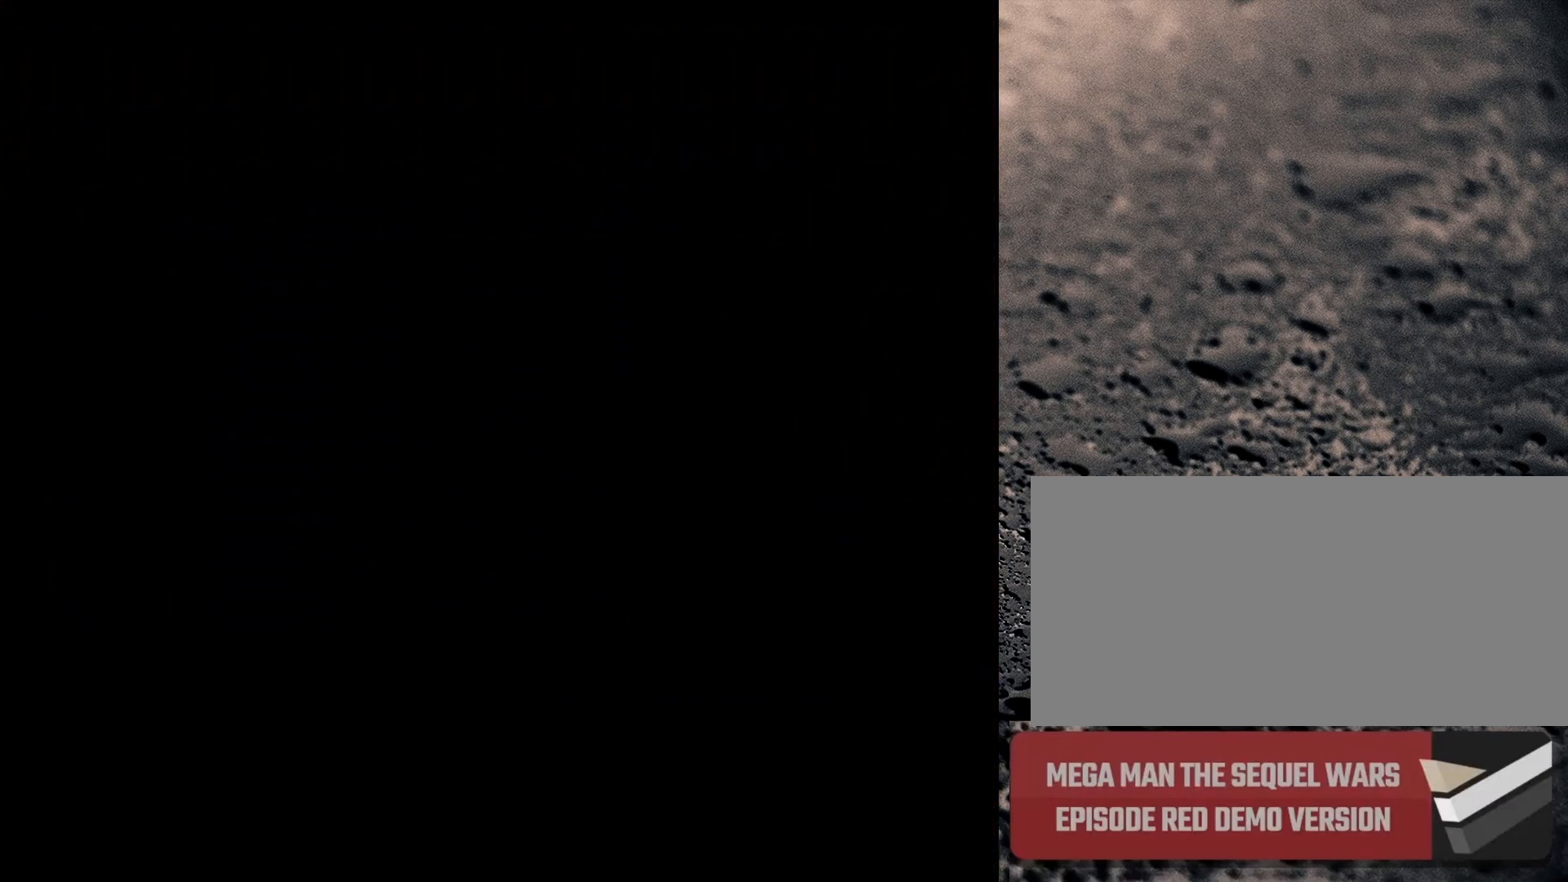
Gameplay with a controller (Nintendo layout); each line is a JSON object with the inputs held at the frame after it. "events" lists button and stick changes between this image and that frame as [ms after this image, input, new state], when the widget could be followed in between. Not read: L3 R3.
{"buttons": ["Y", "DPAD_UP"], "events": []}
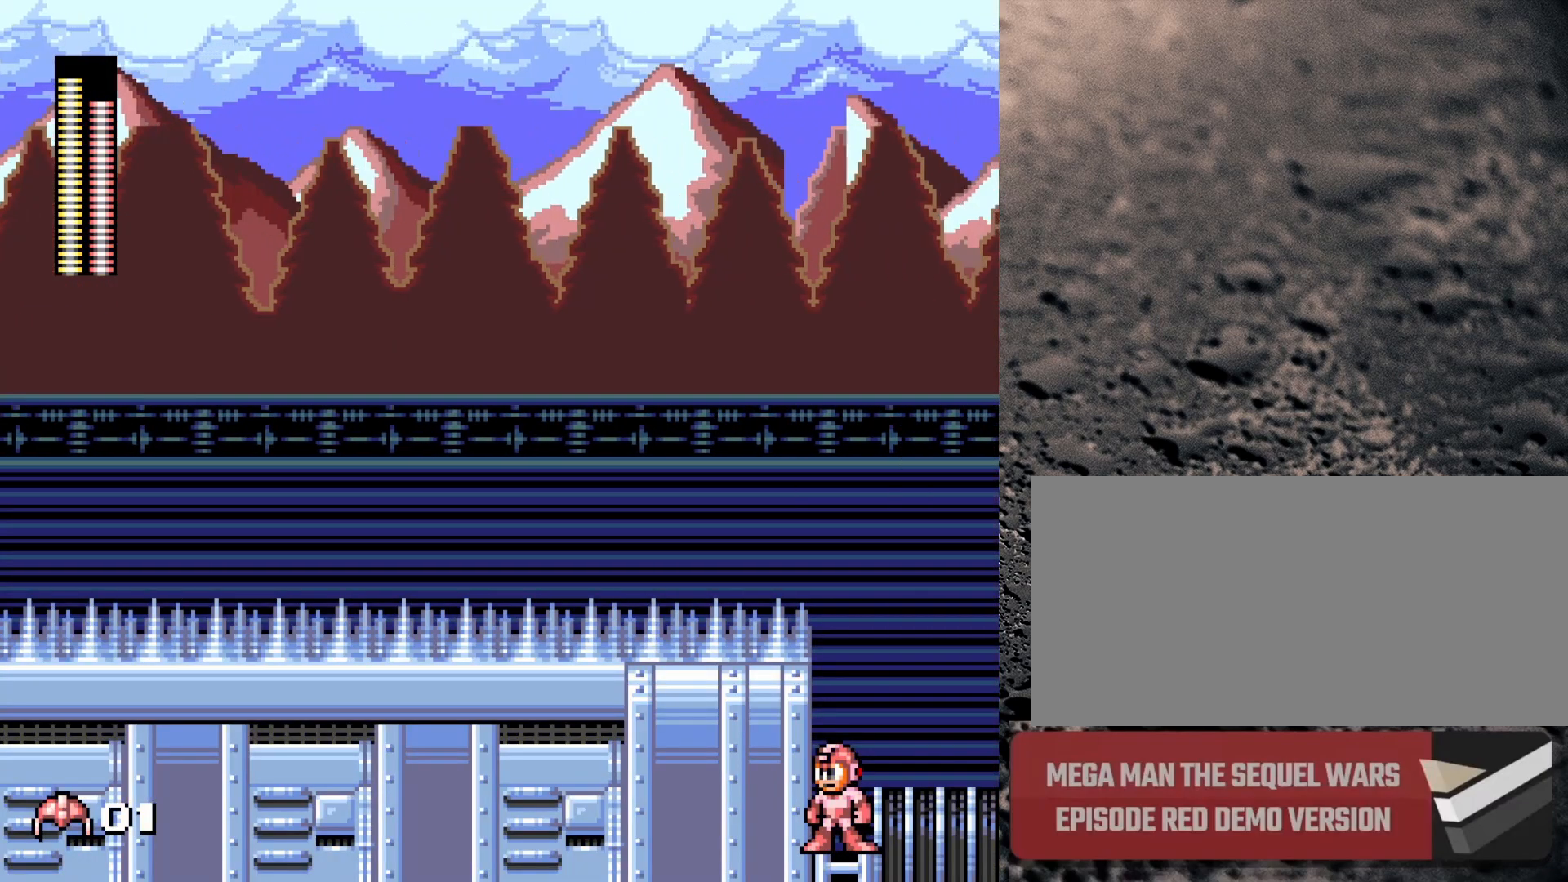
{"buttons": ["B", "Y", "DPAD_RIGHT"], "events": [[300, "DPAD_UP", "up"], [367, "DPAD_RIGHT", "down"], [400, "B", "down"]]}
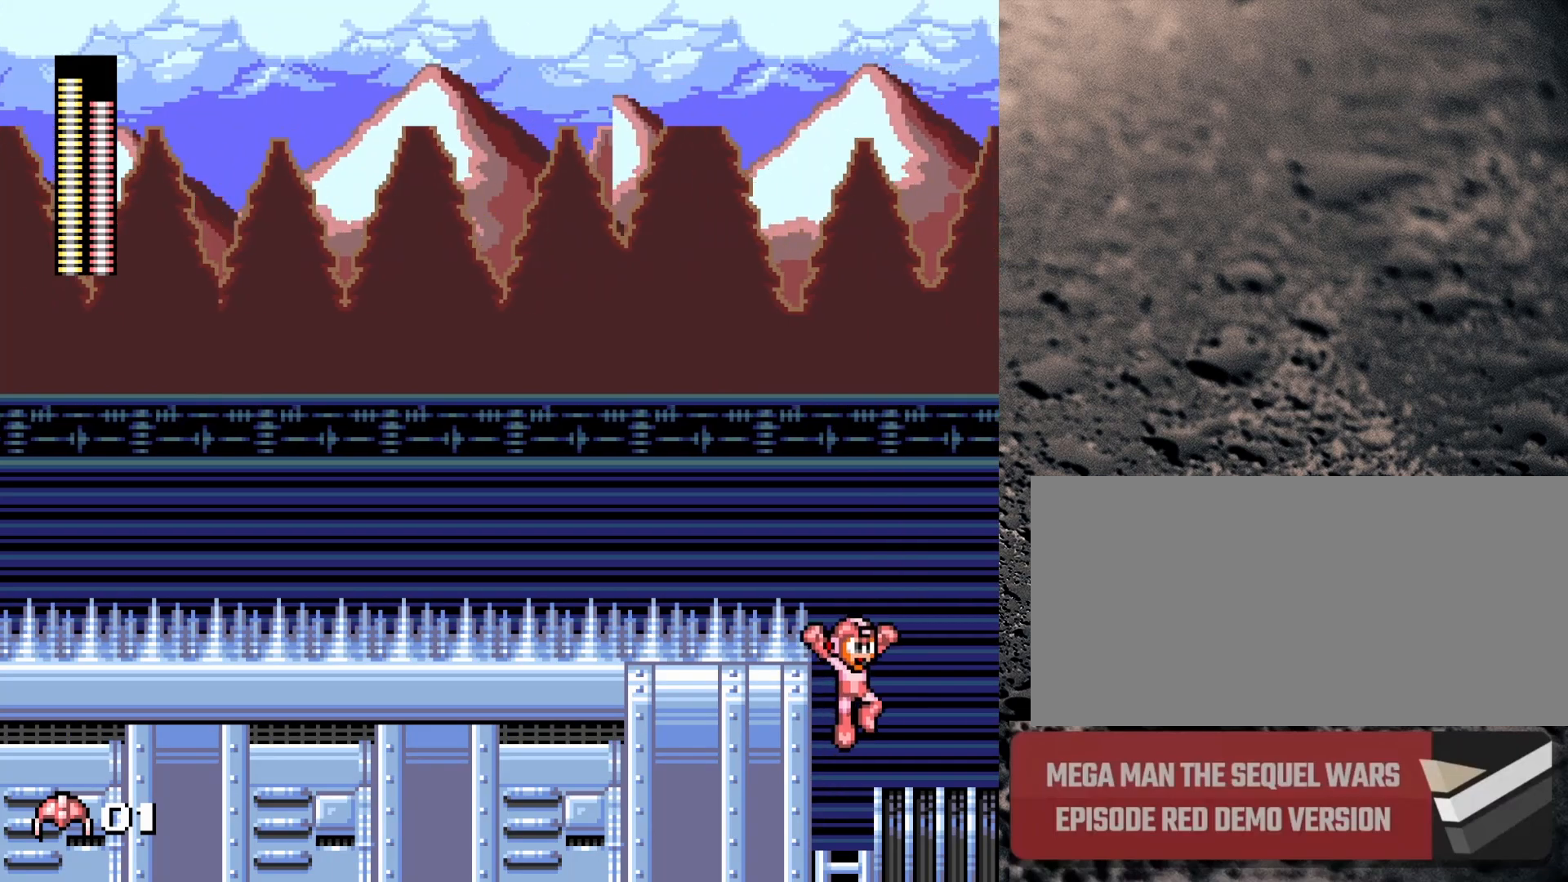
{"buttons": ["Y", "DPAD_RIGHT"], "events": [[50, "B", "up"], [133, "Y", "up"], [150, "Y", "down"]]}
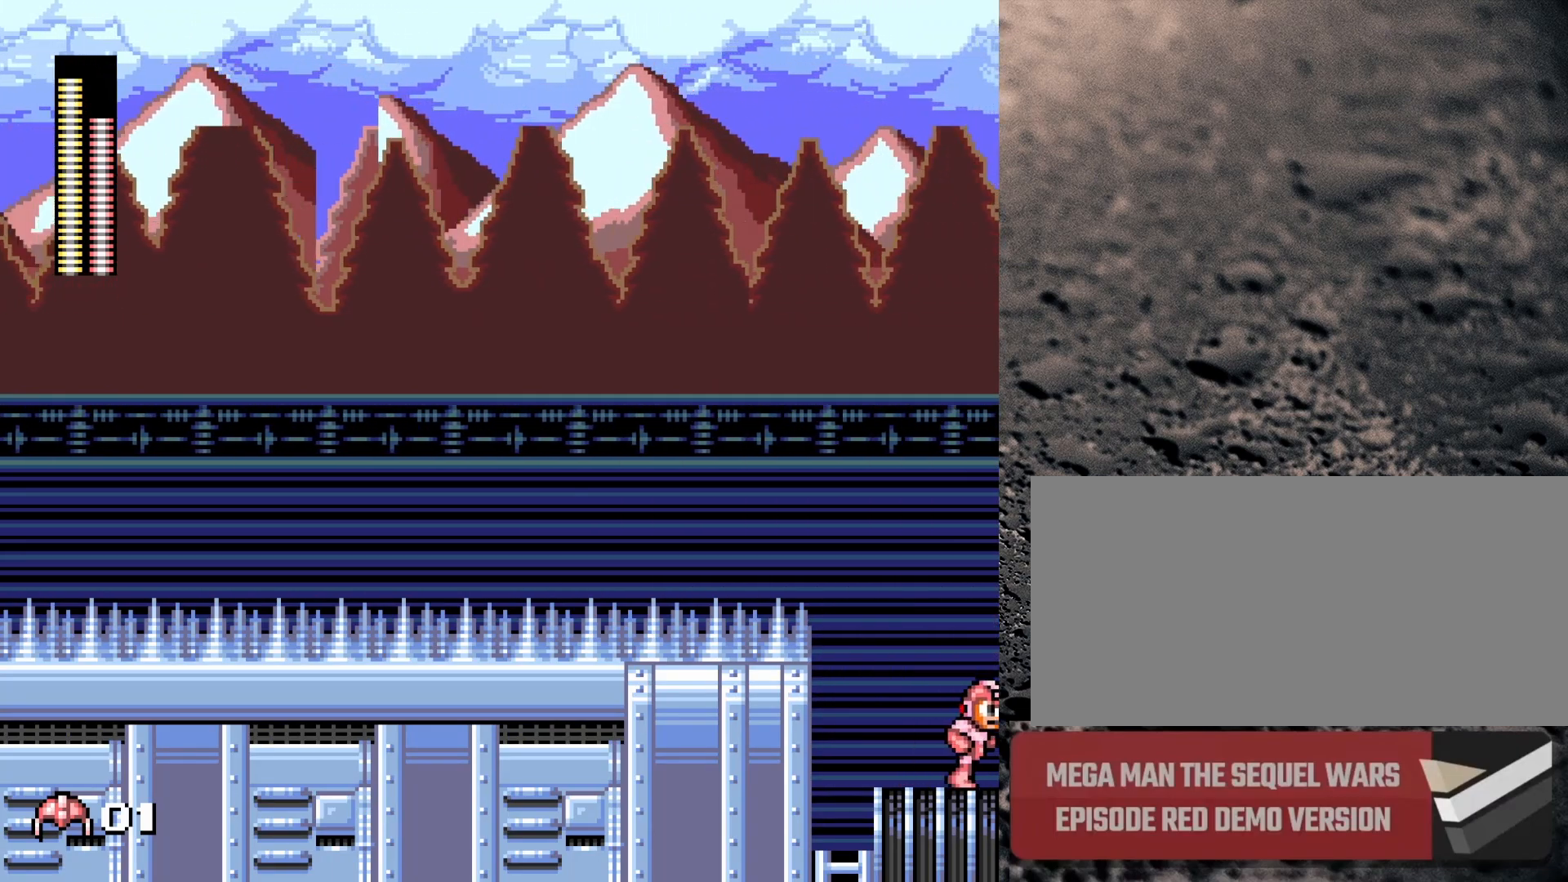
{"buttons": ["Y", "DPAD_RIGHT"], "events": []}
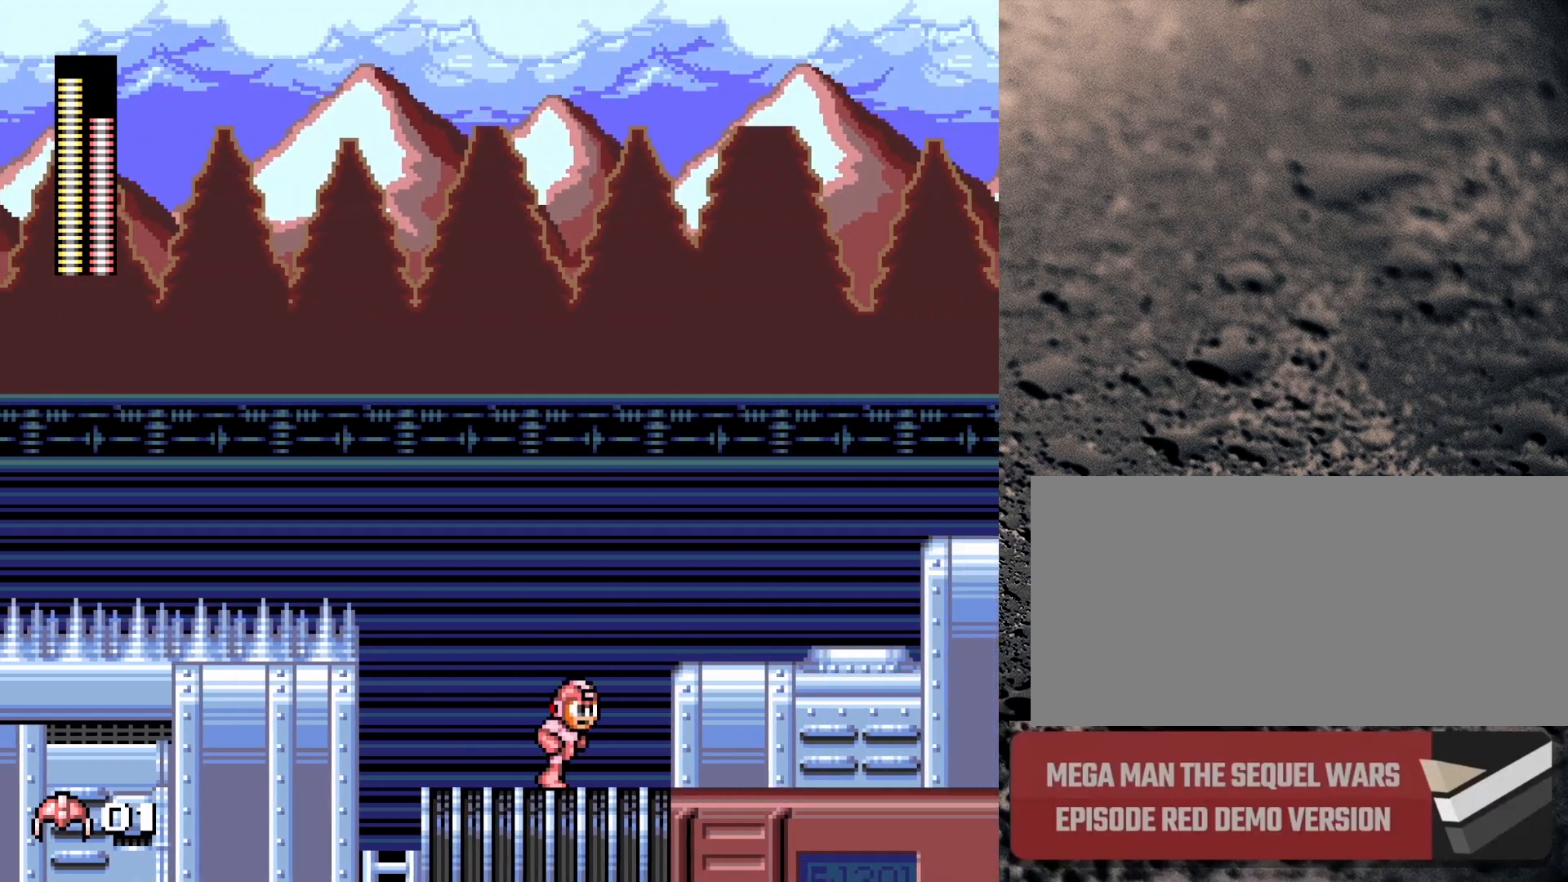
{"buttons": ["Y", "DPAD_RIGHT"], "events": [[50, "DPAD_RIGHT", "up"], [333, "DPAD_RIGHT", "down"]]}
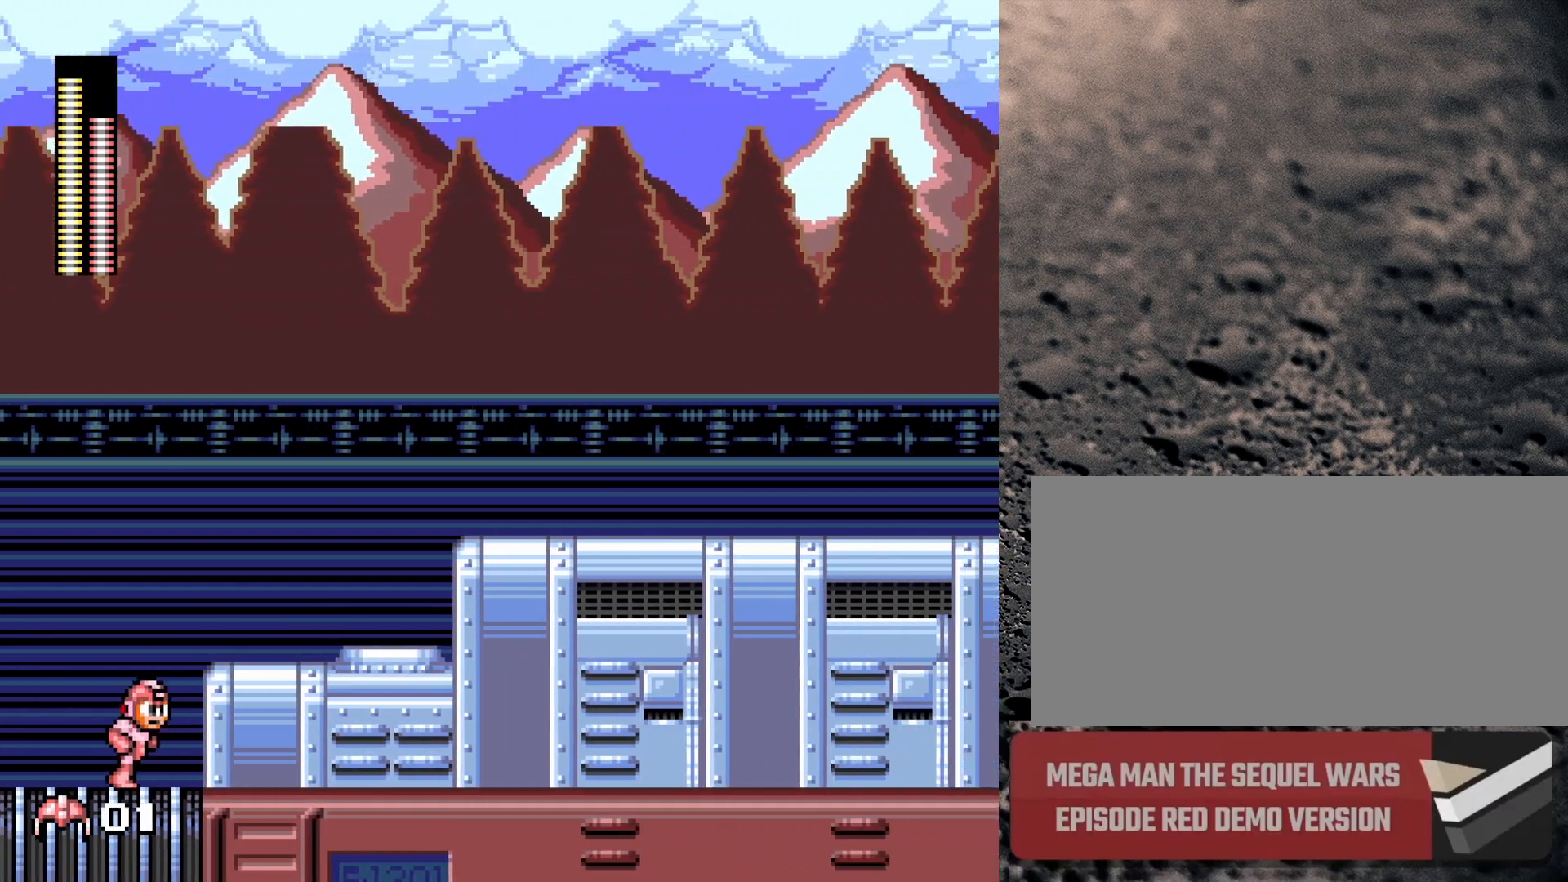
{"buttons": ["Y", "DPAD_RIGHT"], "events": [[183, "B", "down"], [400, "B", "up"]]}
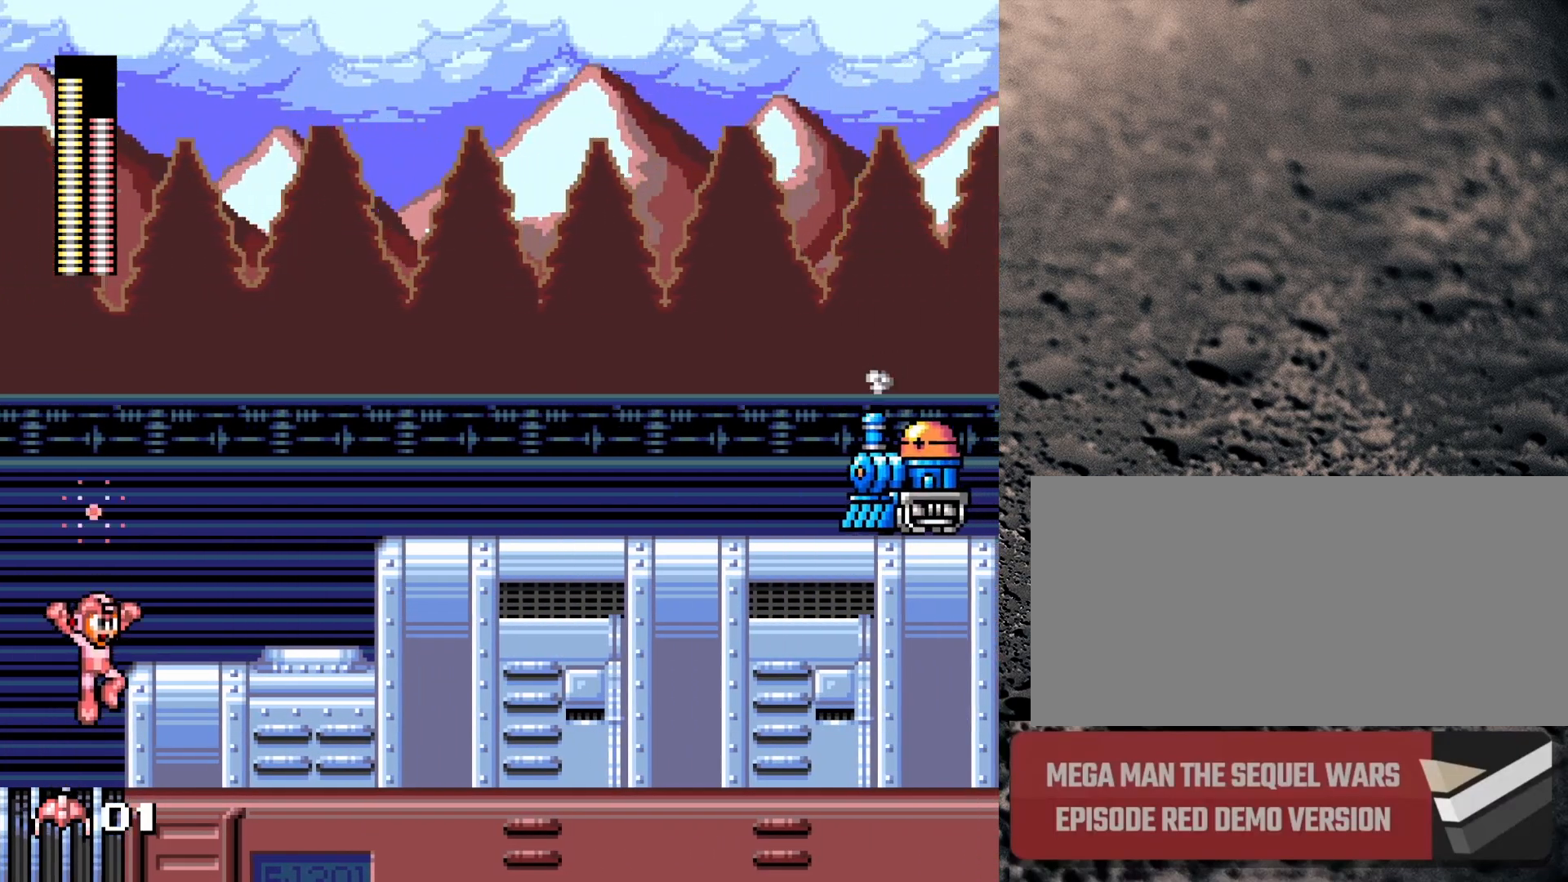
{"buttons": ["B", "Y", "DPAD_RIGHT"], "events": [[50, "B", "down"], [150, "B", "up"], [333, "B", "down"]]}
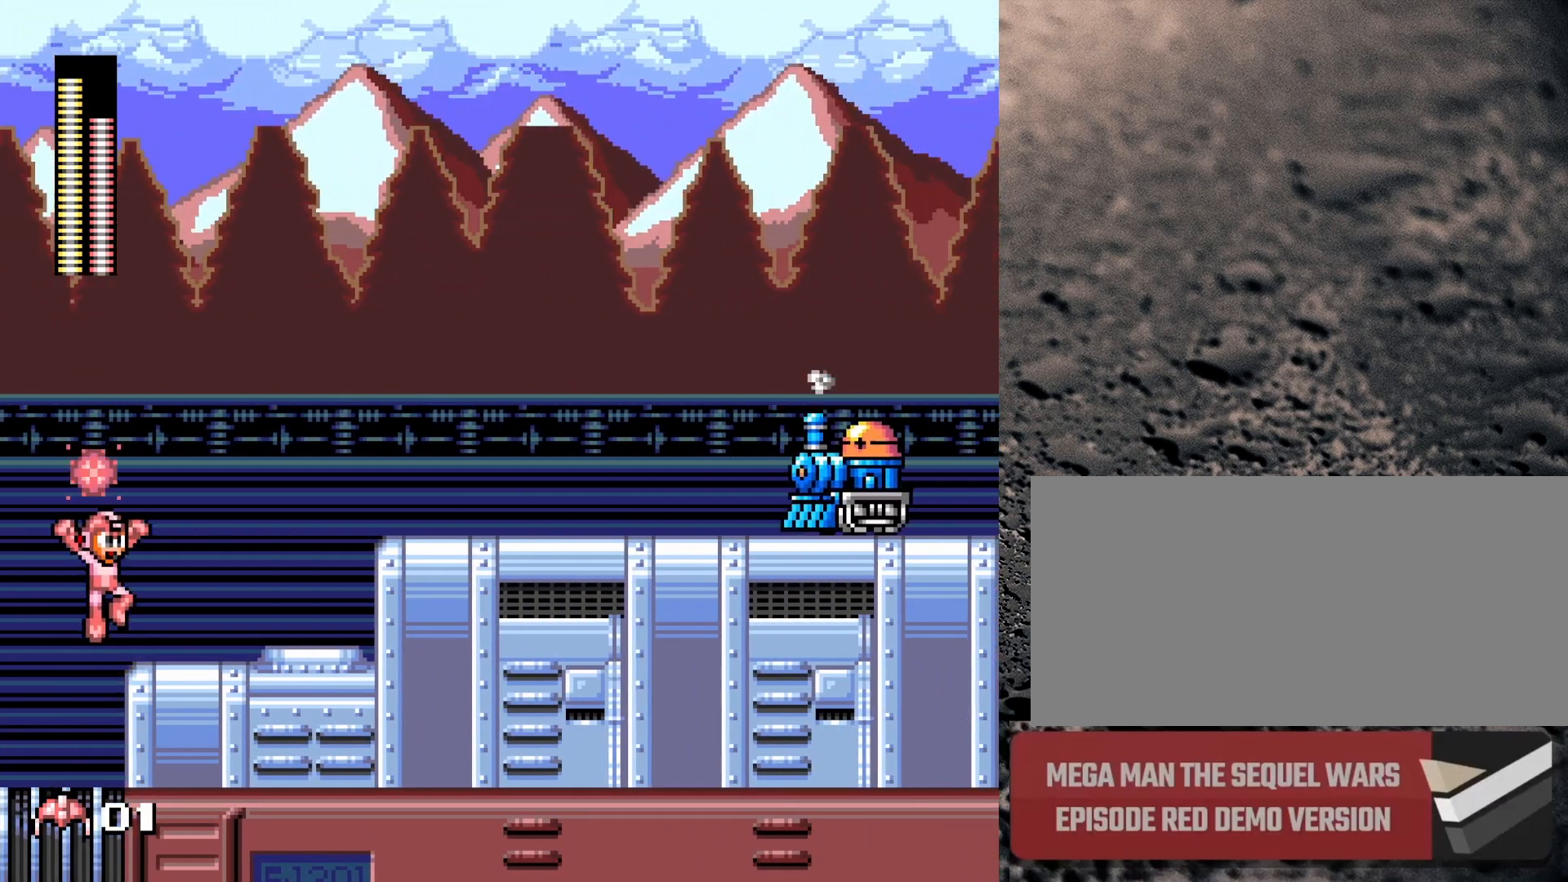
{"buttons": ["Y", "DPAD_RIGHT"], "events": [[33, "B", "up"]]}
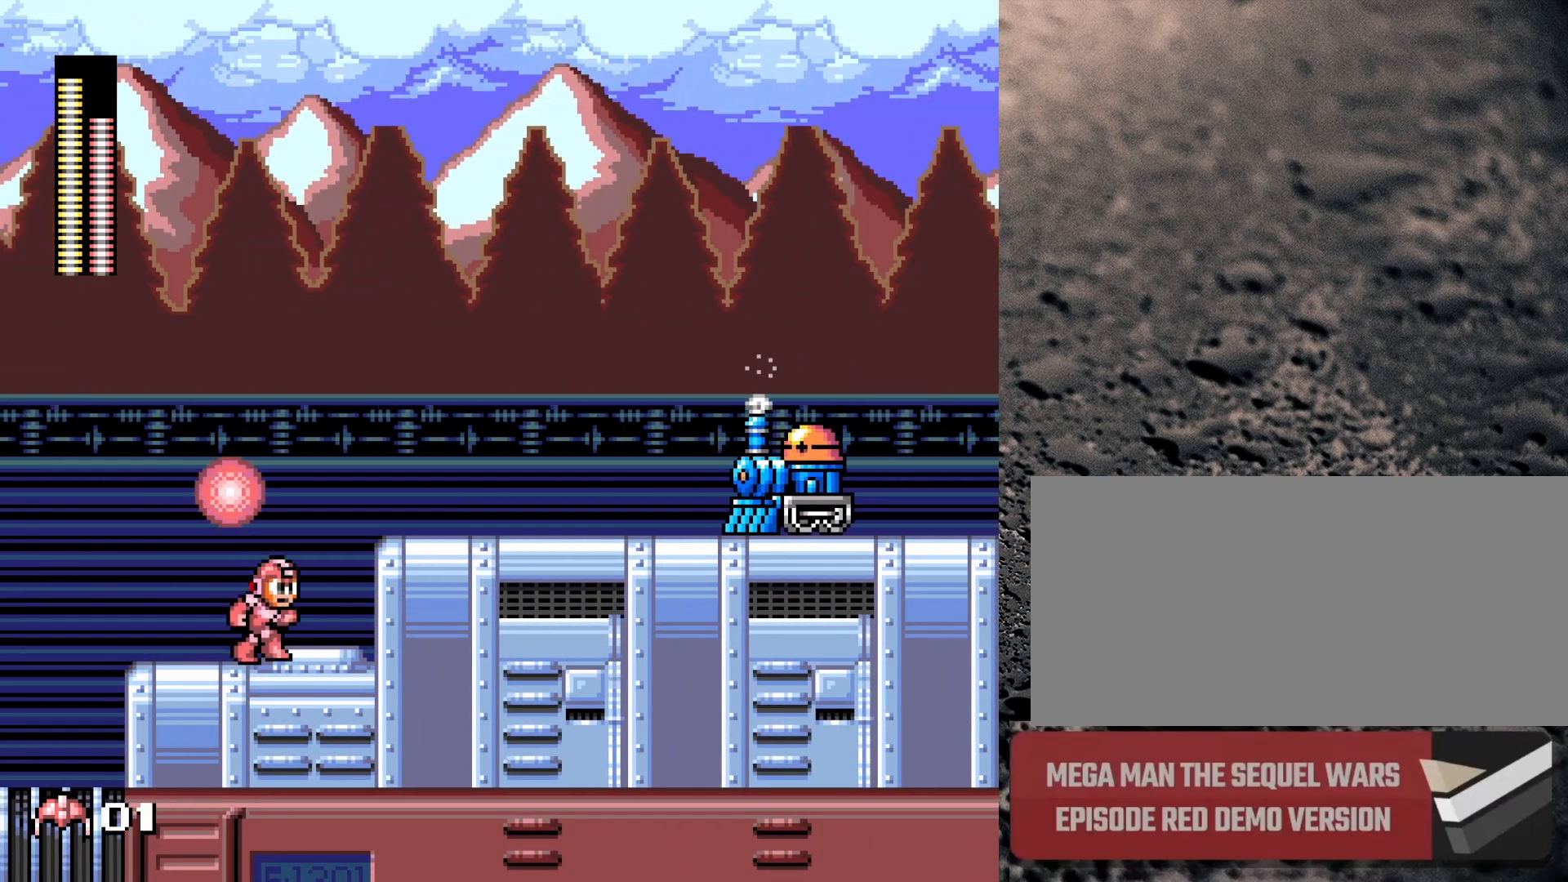
{"buttons": ["Y", "DPAD_RIGHT"], "events": [[233, "B", "down"], [400, "B", "up"]]}
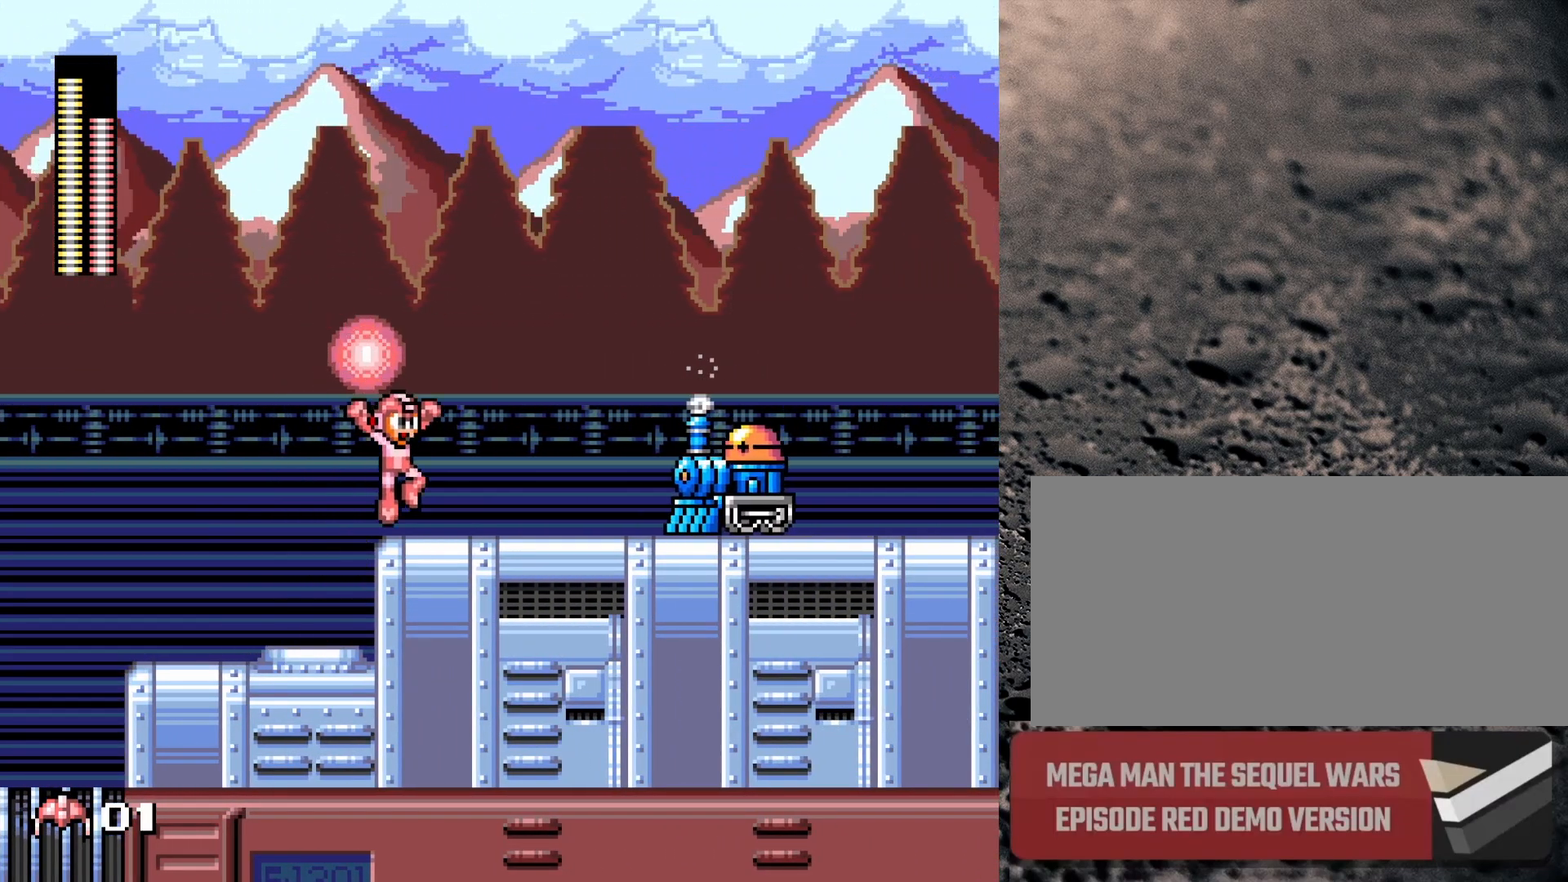
{"buttons": ["B", "Y", "DPAD_LEFT"], "events": [[100, "Y", "up"], [150, "DPAD_RIGHT", "up"], [150, "Y", "down"], [200, "DPAD_LEFT", "down"], [350, "DPAD_LEFT", "up"], [367, "B", "down"], [450, "DPAD_LEFT", "down"]]}
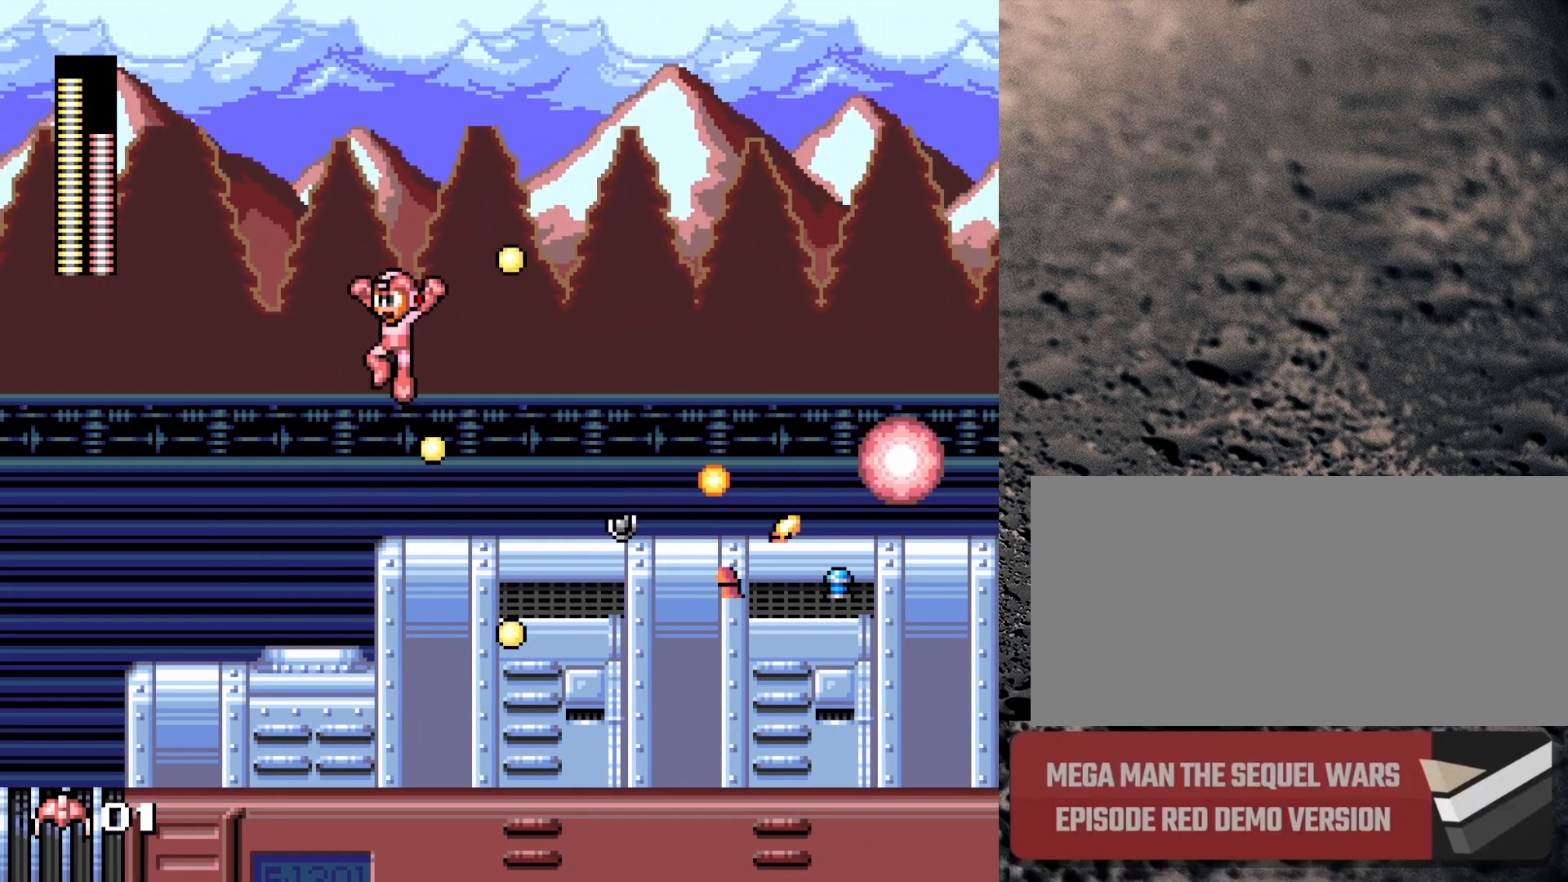
{"buttons": ["Y", "DPAD_DOWN", "DPAD_RIGHT"], "events": [[100, "B", "up"], [117, "DPAD_LEFT", "up"], [150, "DPAD_RIGHT", "down"], [450, "DPAD_DOWN", "down"]]}
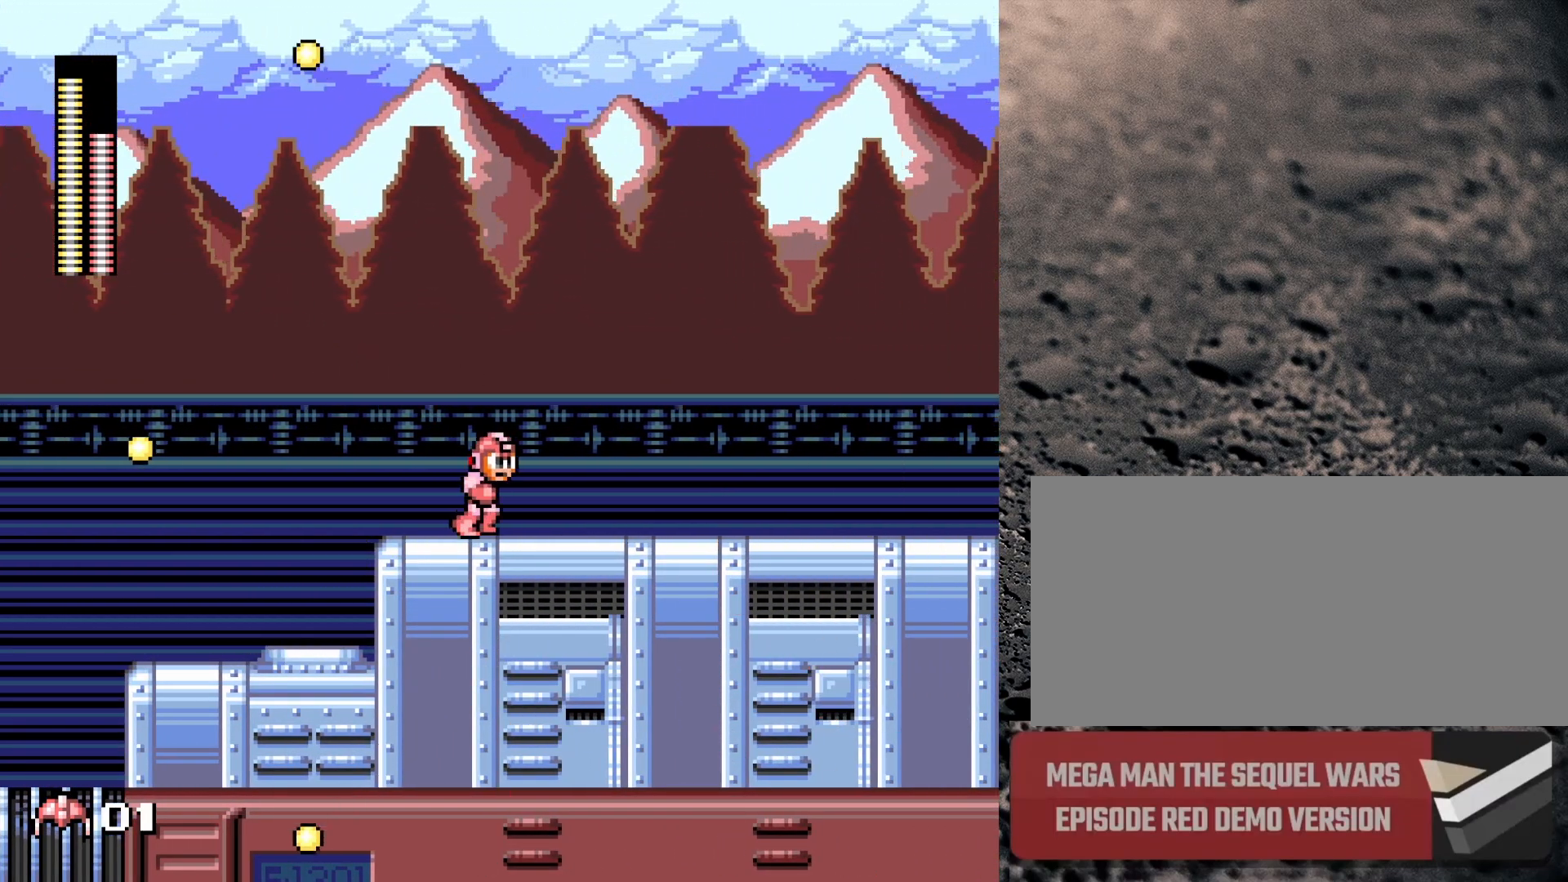
{"buttons": ["B", "Y", "DPAD_DOWN", "DPAD_RIGHT"], "events": [[67, "B", "down"]]}
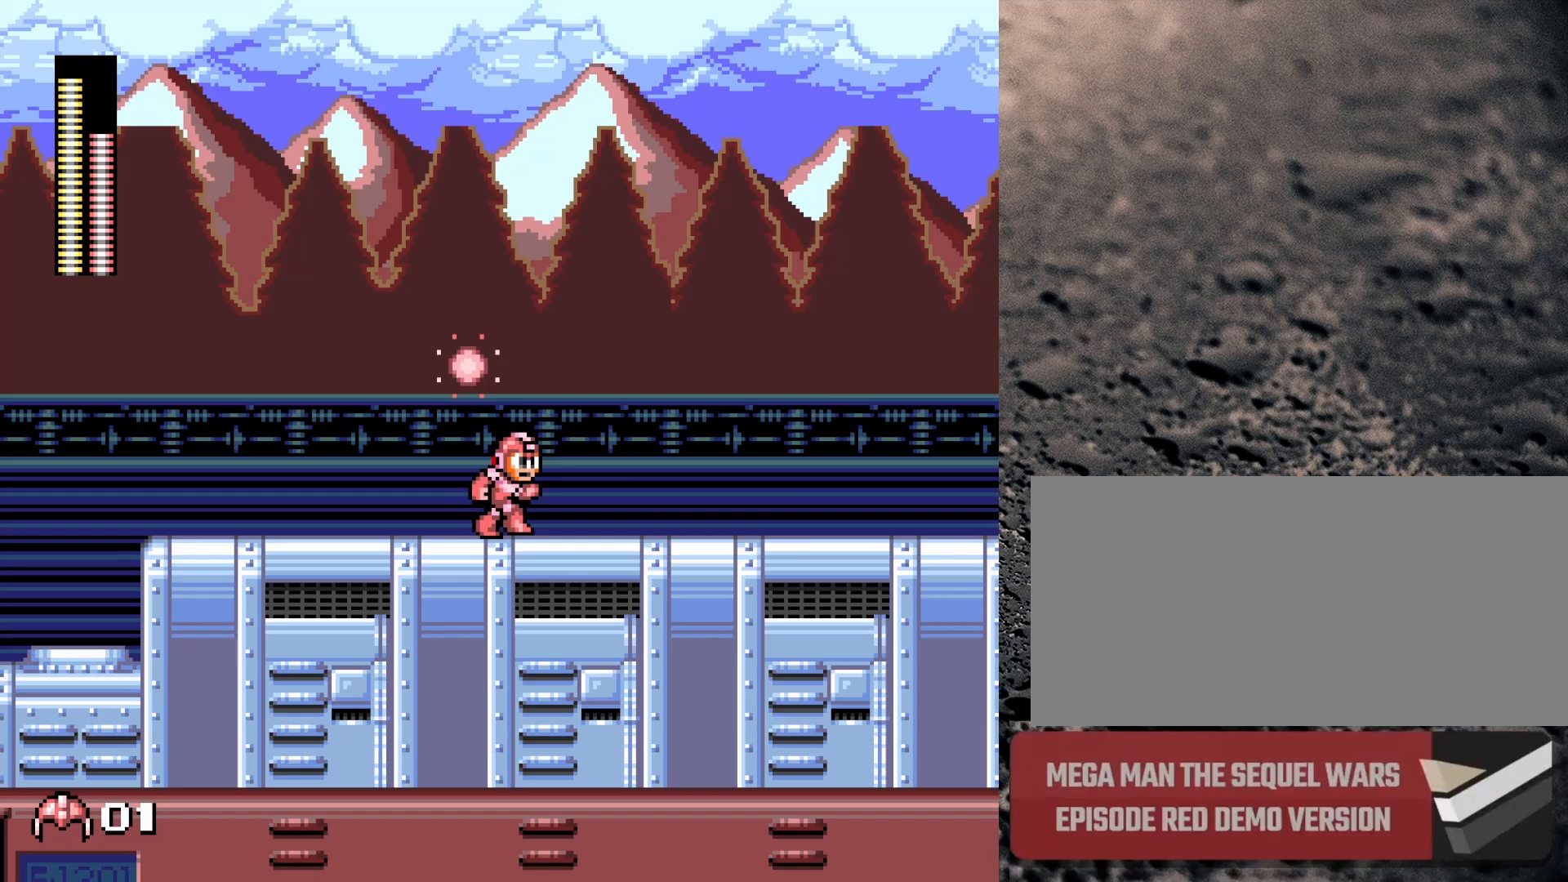
{"buttons": ["Y", "DPAD_DOWN", "DPAD_RIGHT"], "events": [[33, "B", "up"], [117, "B", "down"], [500, "B", "up"]]}
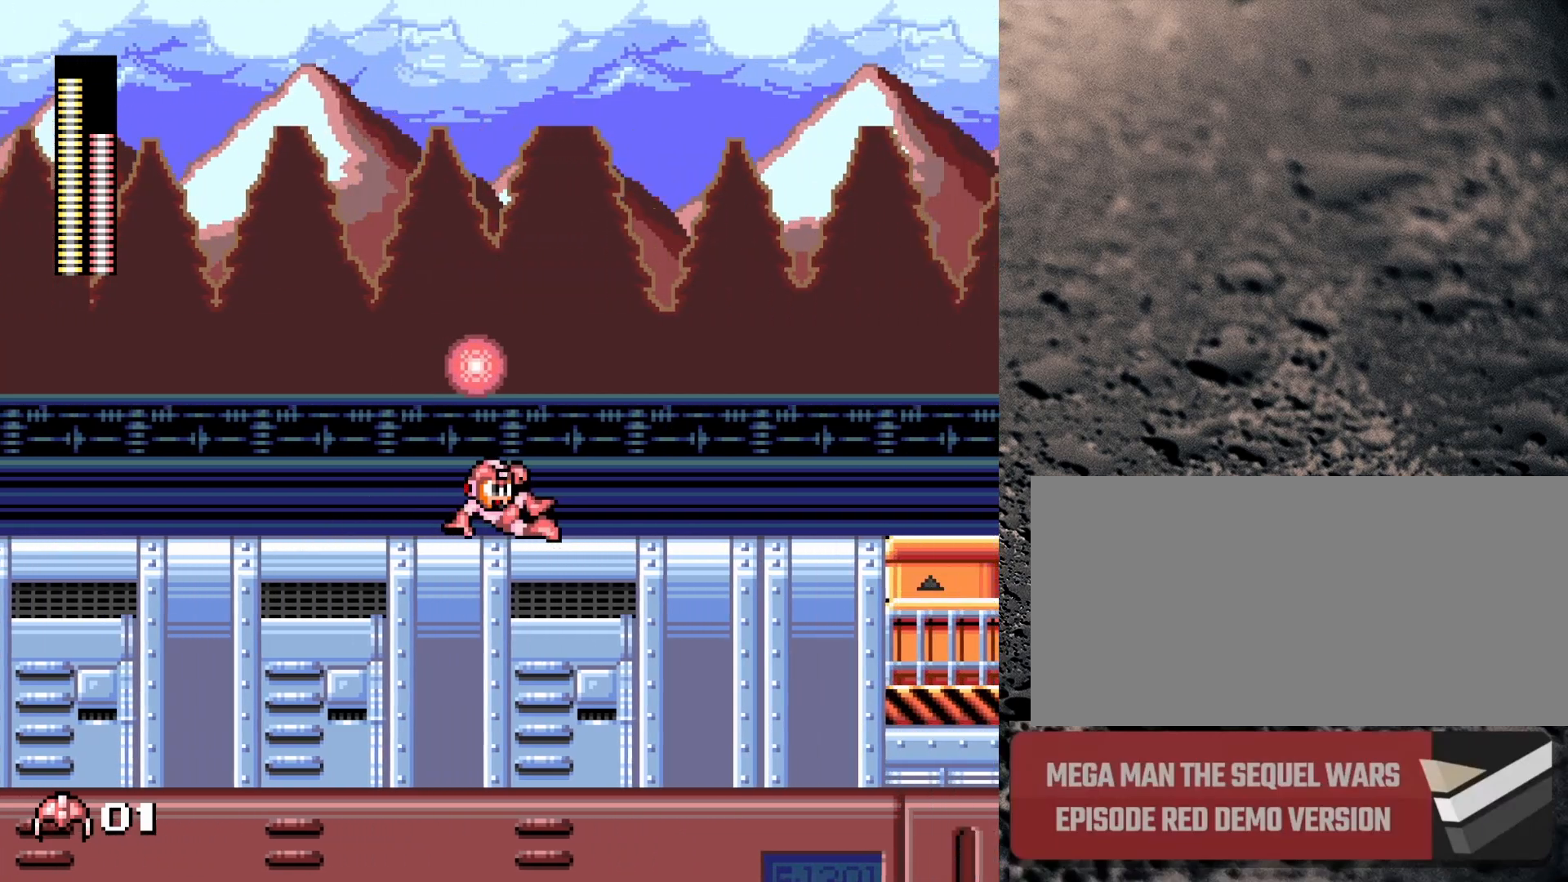
{"buttons": ["Y", "DPAD_RIGHT"], "events": [[133, "B", "down"], [433, "B", "up"], [433, "DPAD_DOWN", "up"]]}
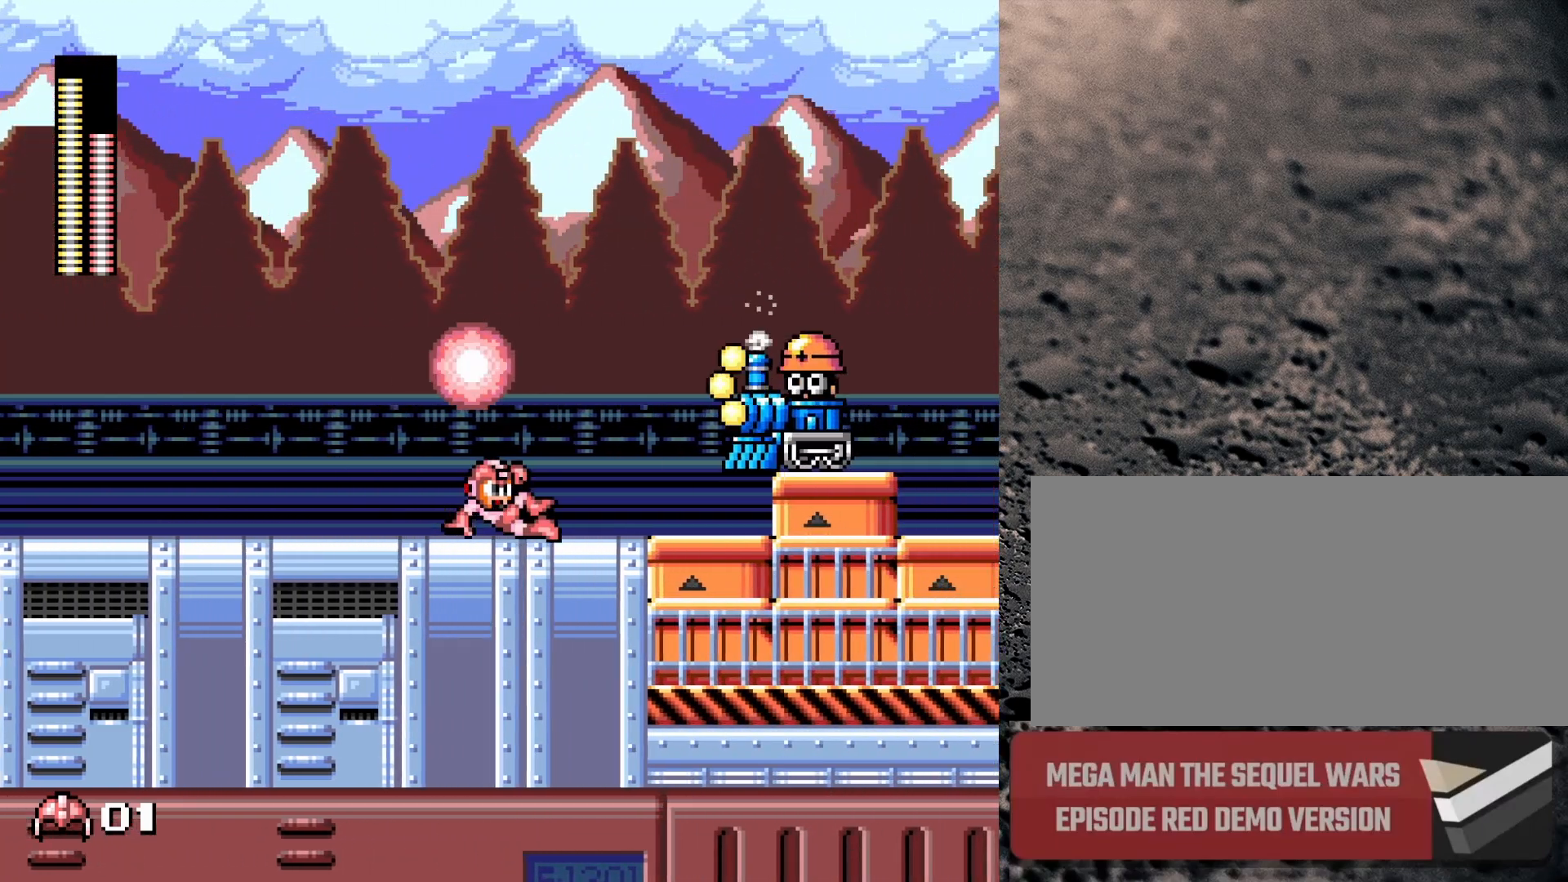
{"buttons": ["Y", "DPAD_RIGHT"], "events": [[150, "Y", "up"], [183, "DPAD_RIGHT", "up"], [200, "Y", "down"], [400, "DPAD_RIGHT", "down"]]}
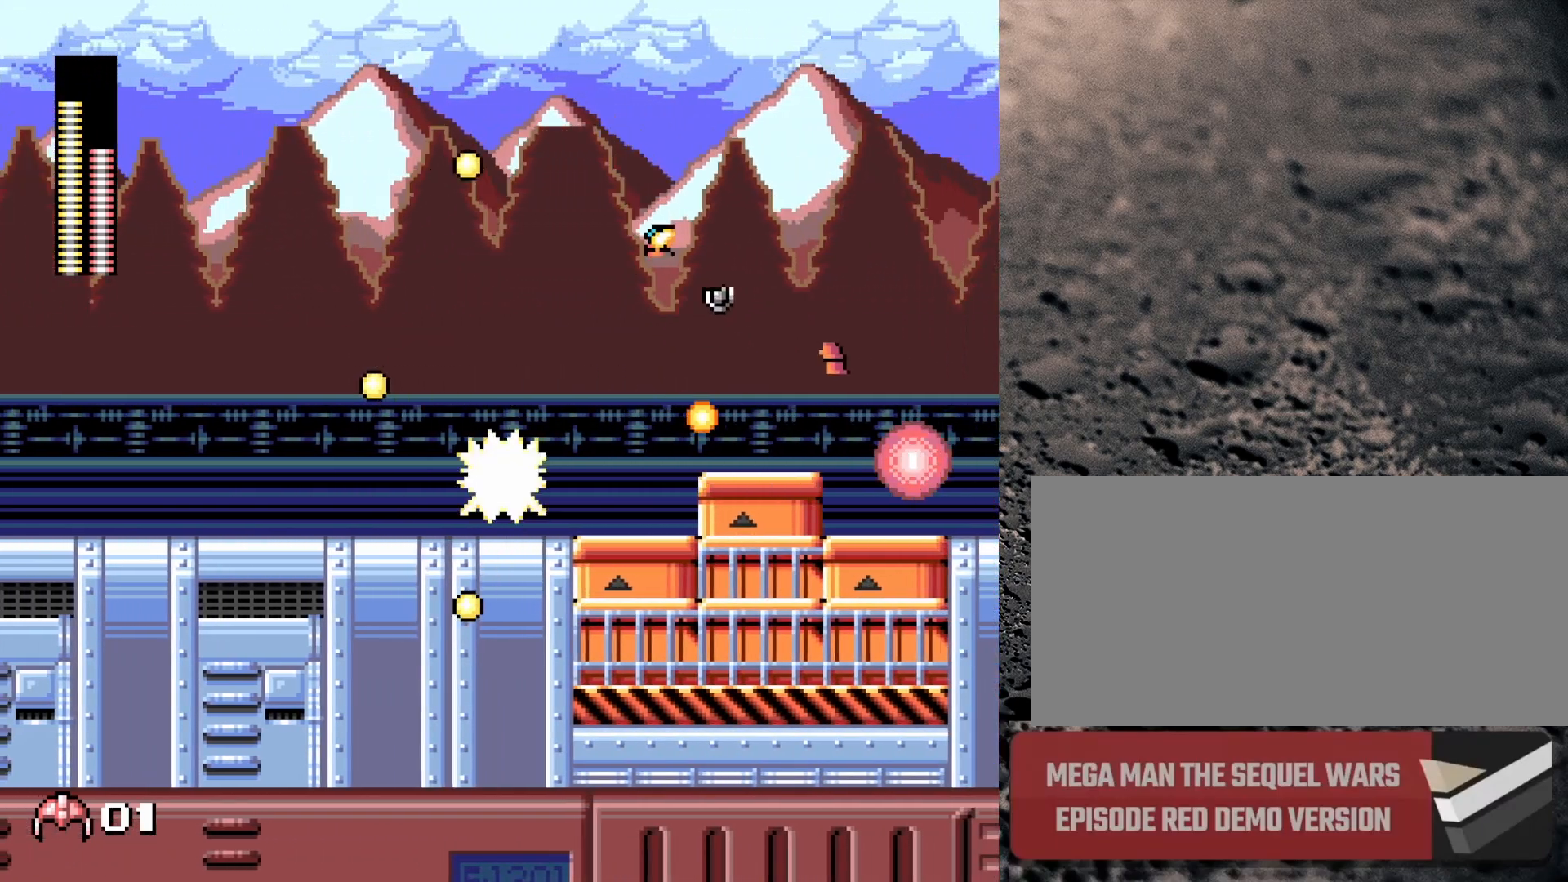
{"buttons": ["B", "Y", "DPAD_DOWN", "DPAD_RIGHT"], "events": [[200, "DPAD_DOWN", "down"], [350, "B", "down"]]}
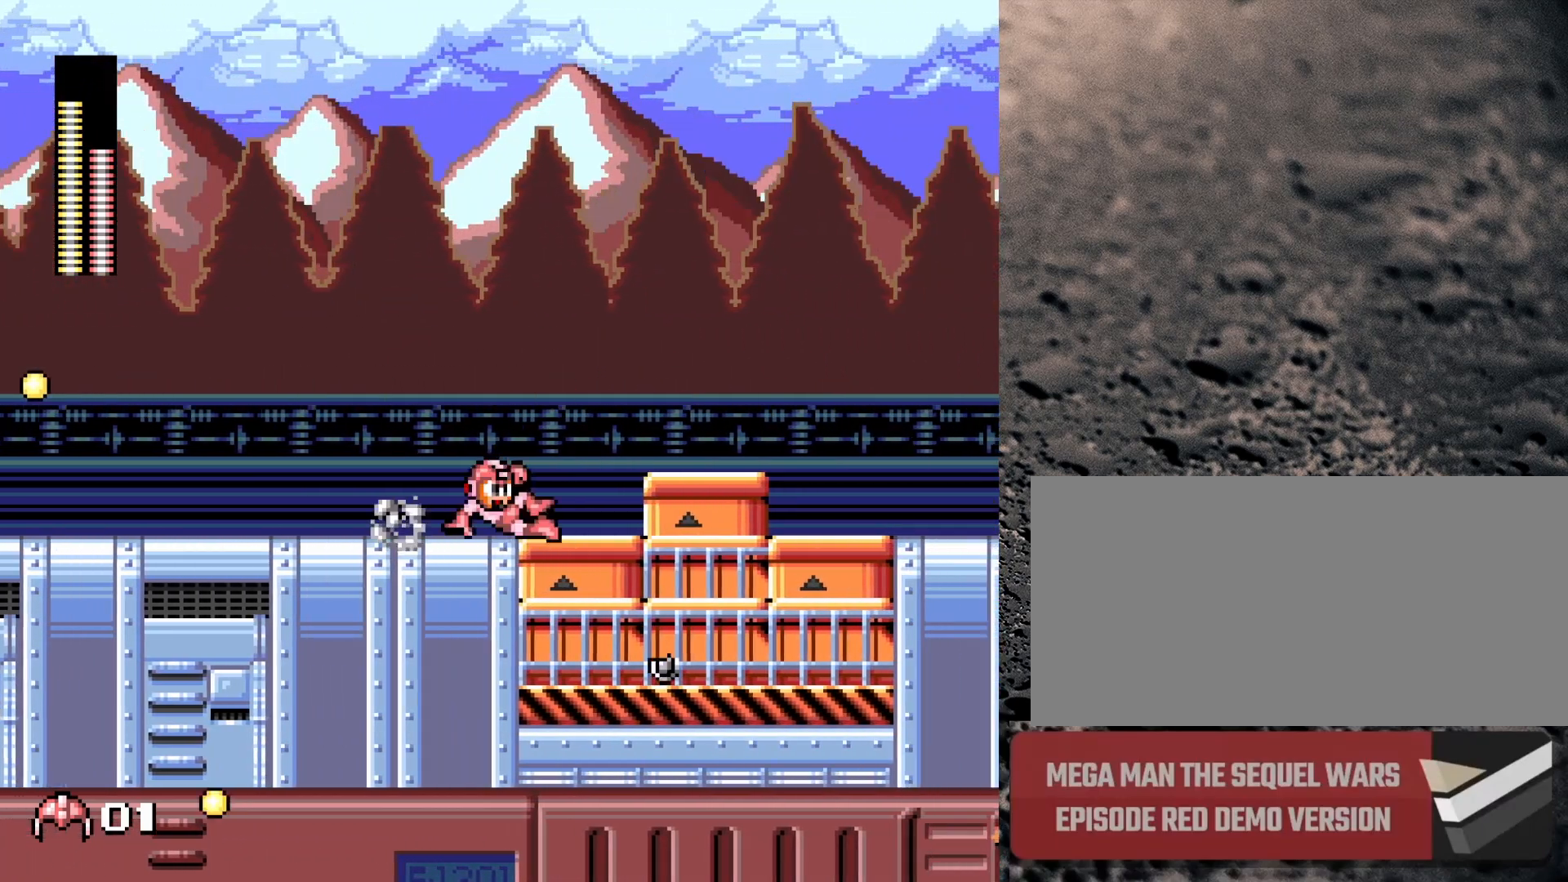
{"buttons": ["Y", "DPAD_RIGHT"], "events": [[100, "B", "up"], [100, "DPAD_DOWN", "up"], [167, "B", "down"], [300, "B", "up"]]}
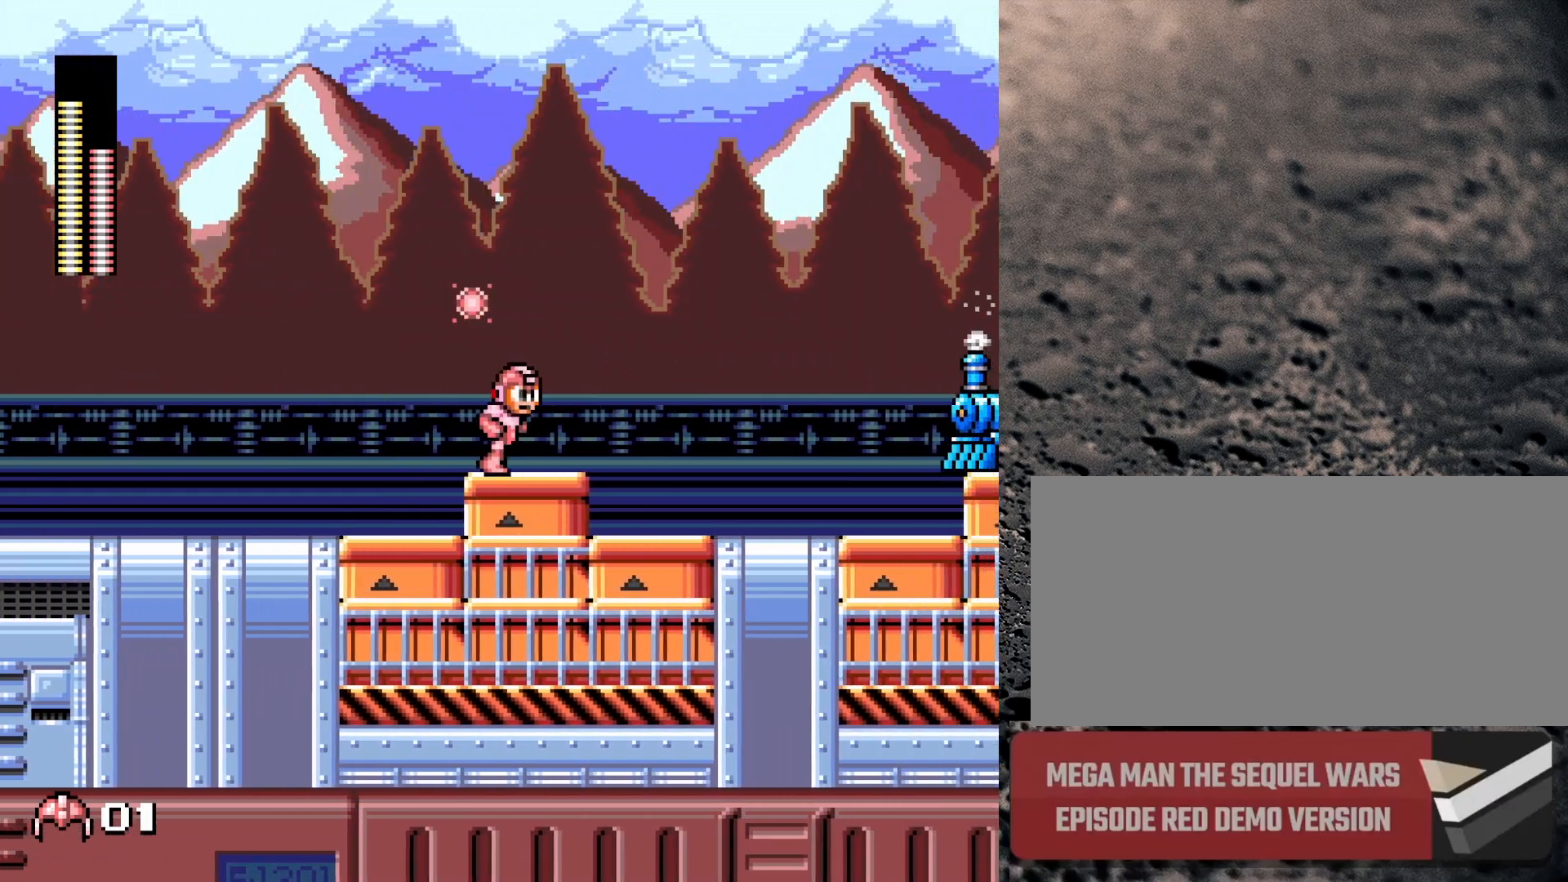
{"buttons": [], "events": [[383, "DPAD_RIGHT", "up"], [433, "Y", "up"]]}
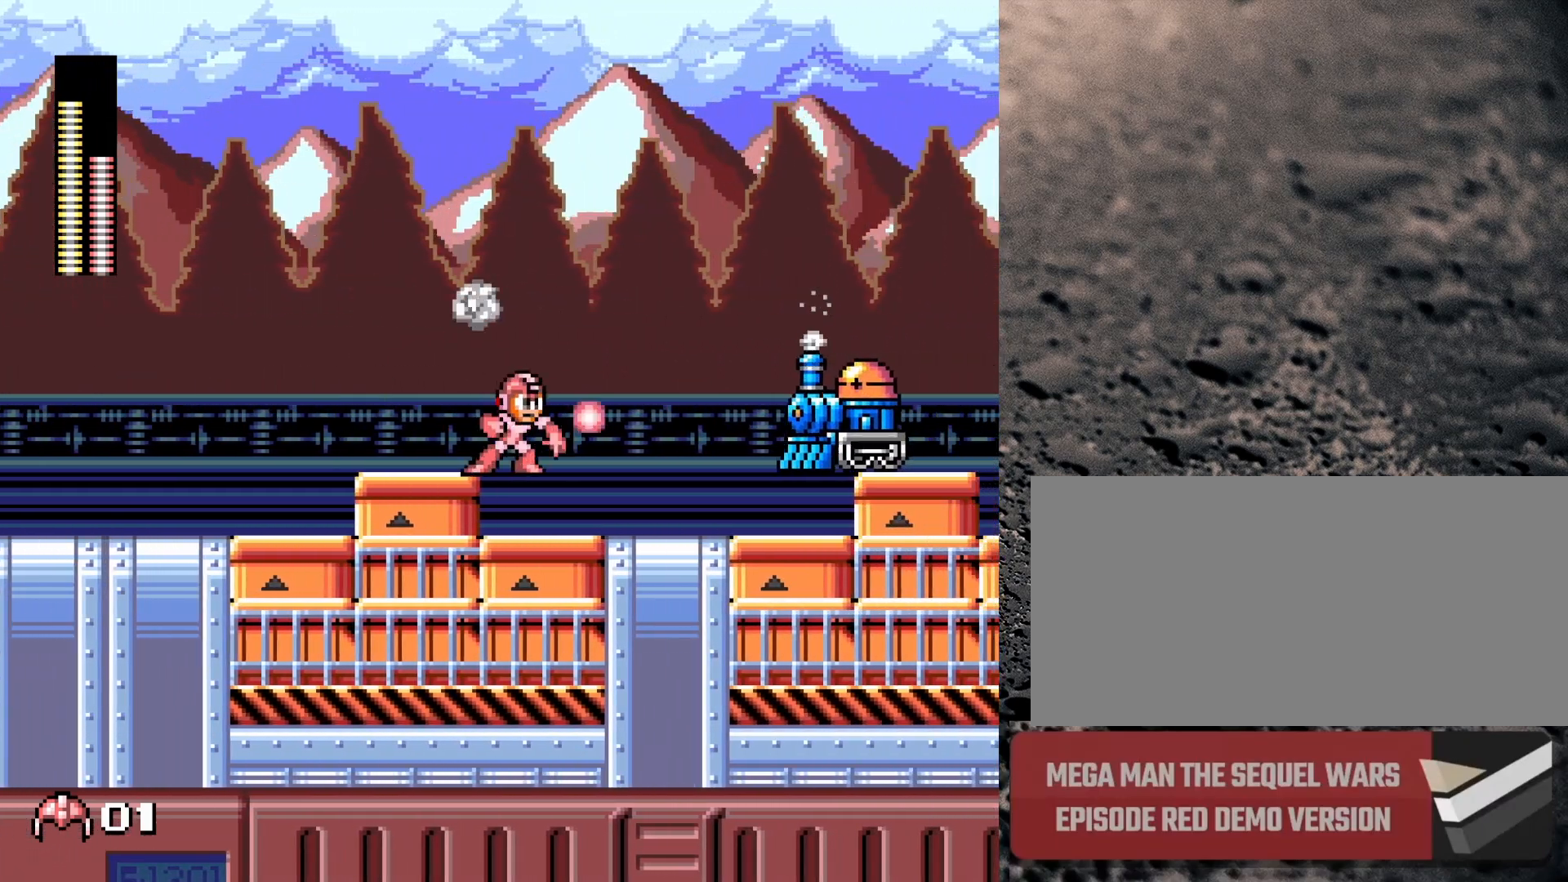
{"buttons": ["Y"], "events": [[17, "Y", "down"], [283, "DPAD_RIGHT", "down"], [367, "Y", "up"], [450, "Y", "down"], [500, "DPAD_RIGHT", "up"]]}
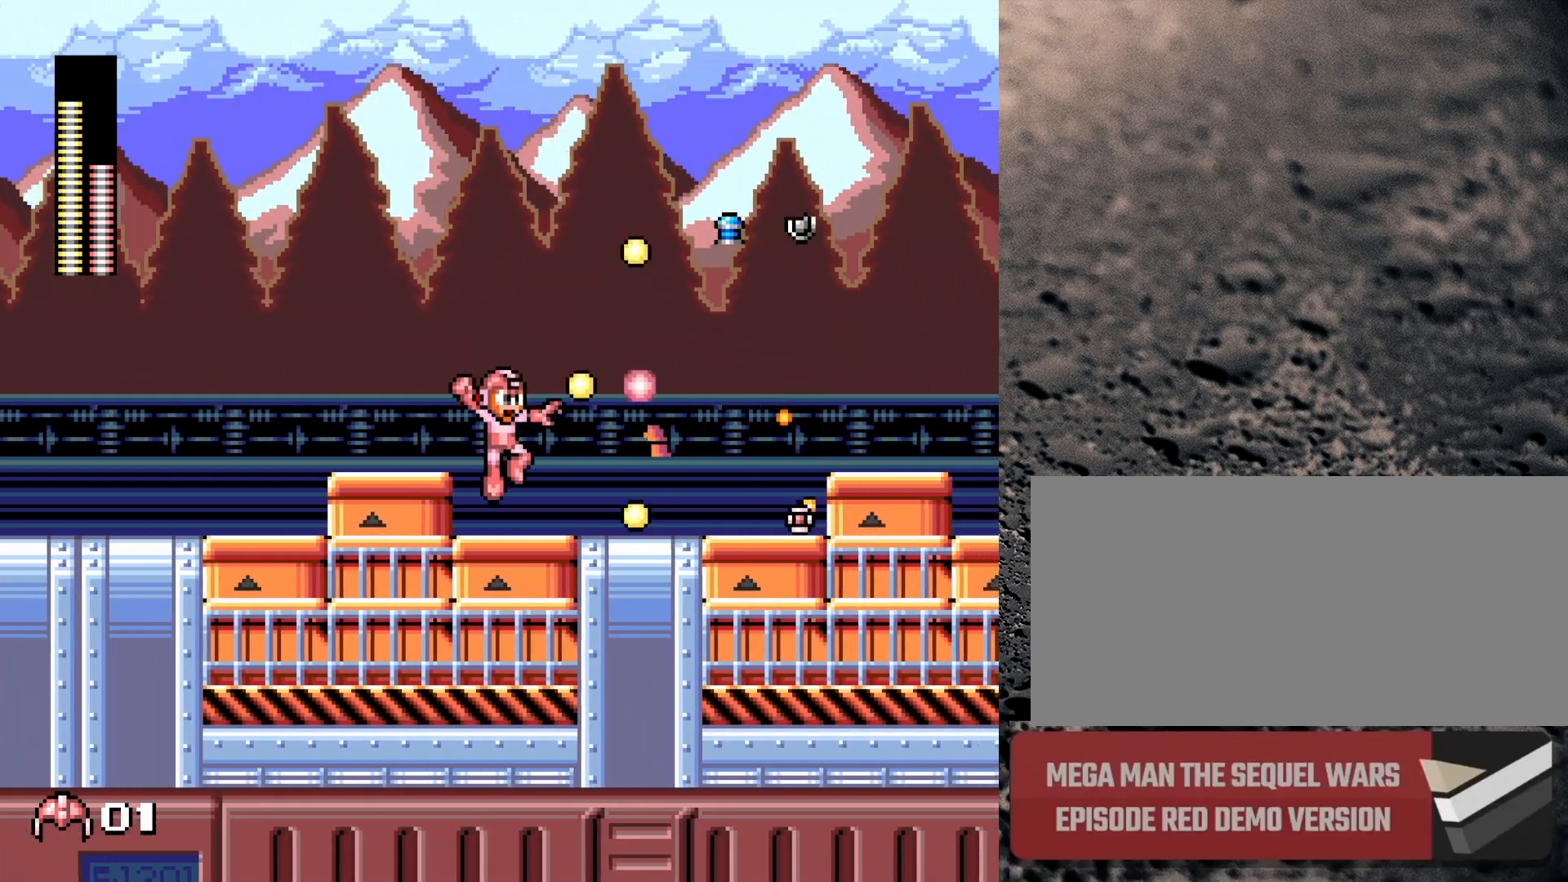
{"buttons": ["Y", "DPAD_RIGHT"], "events": [[283, "DPAD_RIGHT", "down"]]}
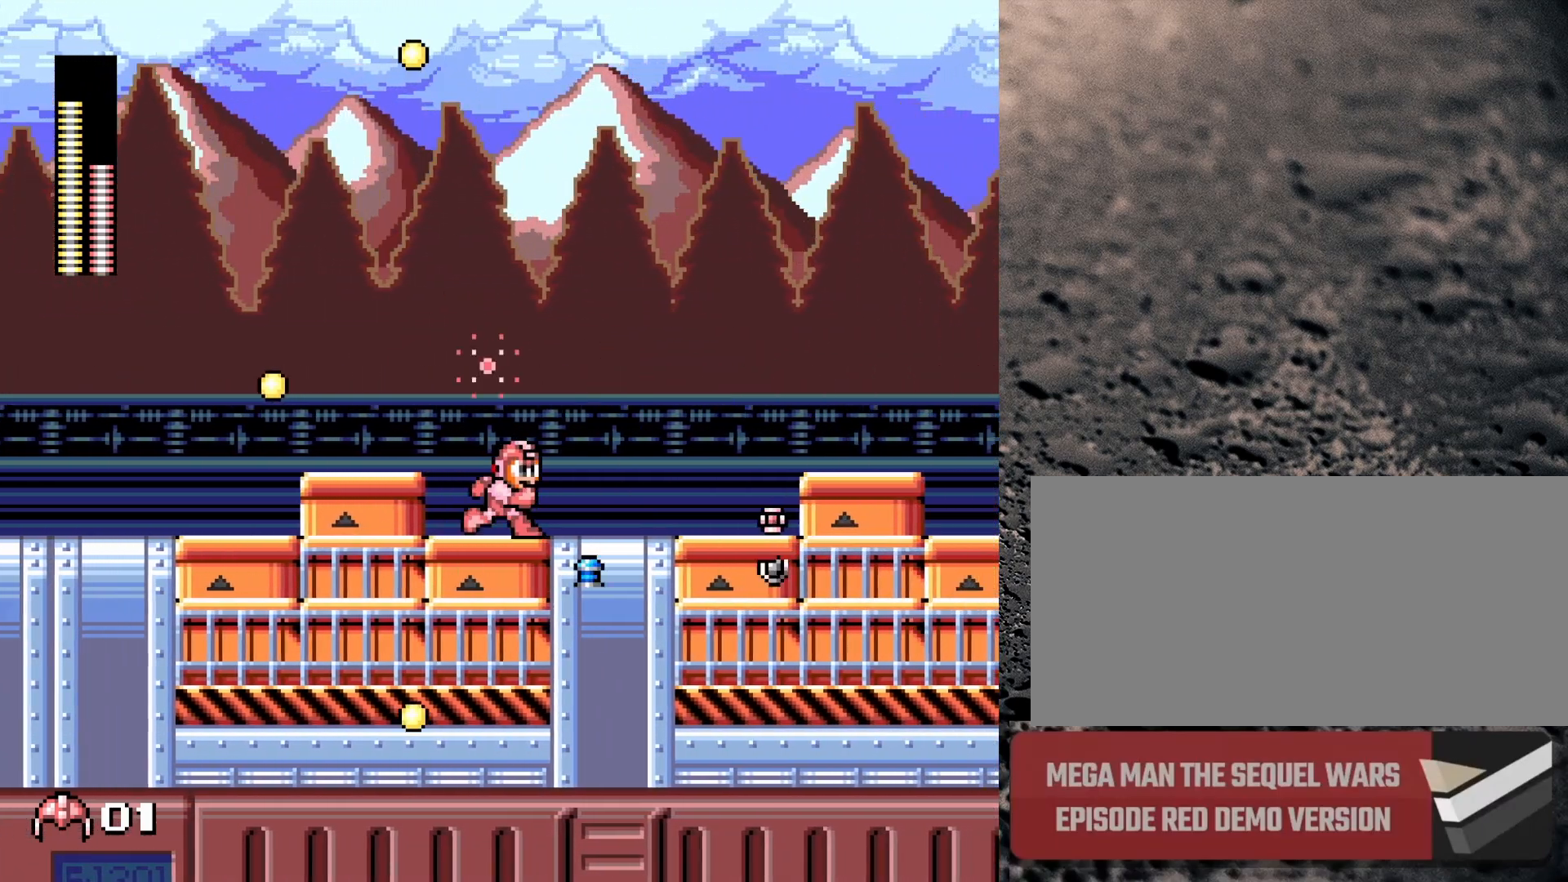
{"buttons": ["Y", "DPAD_RIGHT"], "events": []}
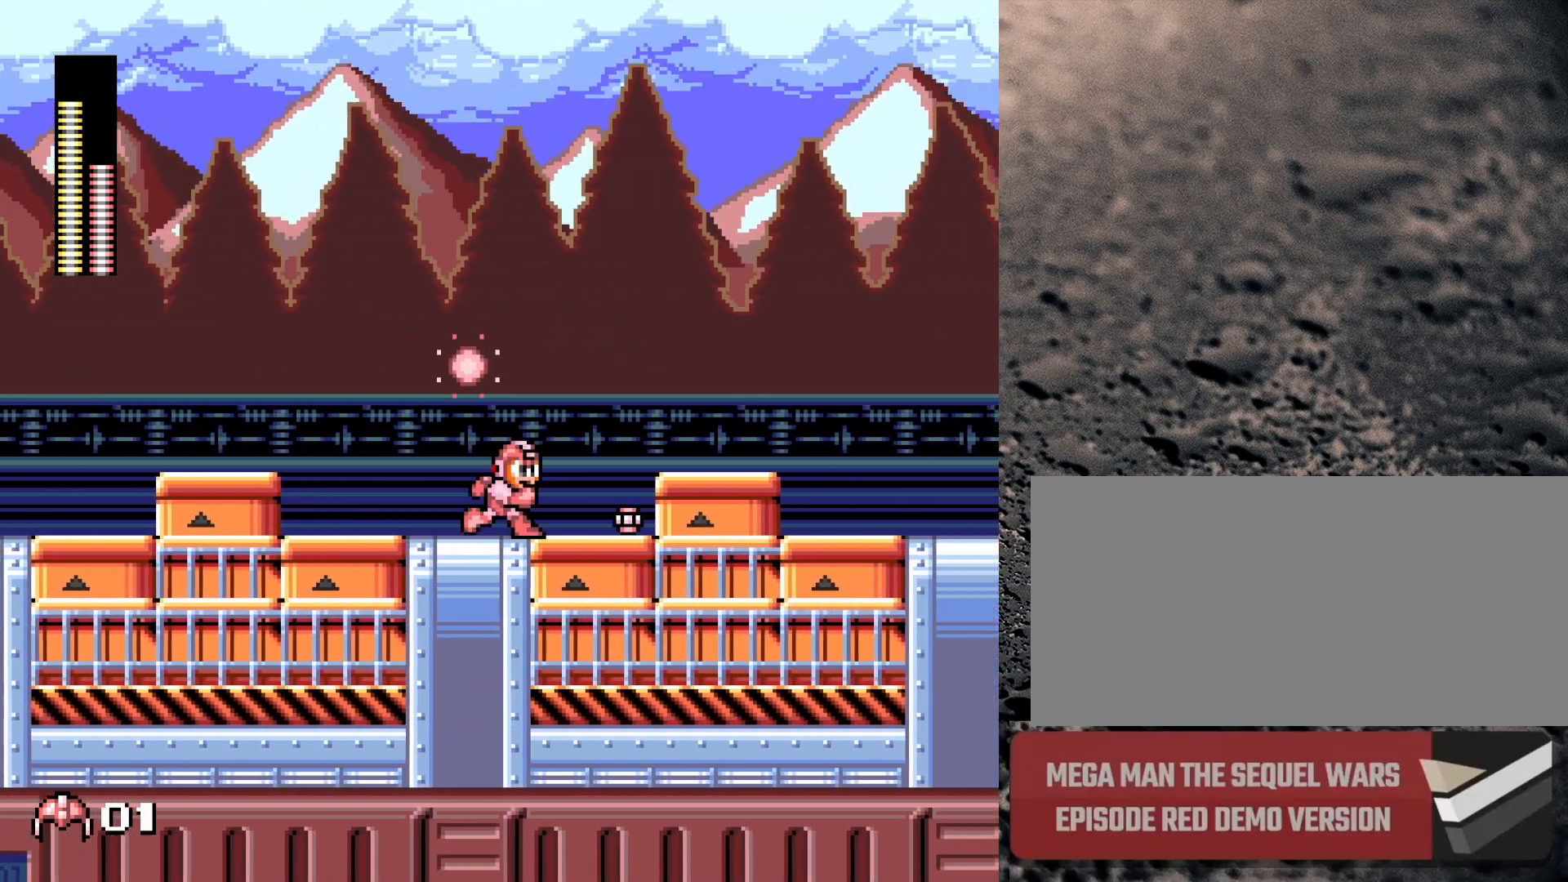
{"buttons": ["B", "Y", "DPAD_RIGHT"], "events": [[433, "B", "down"]]}
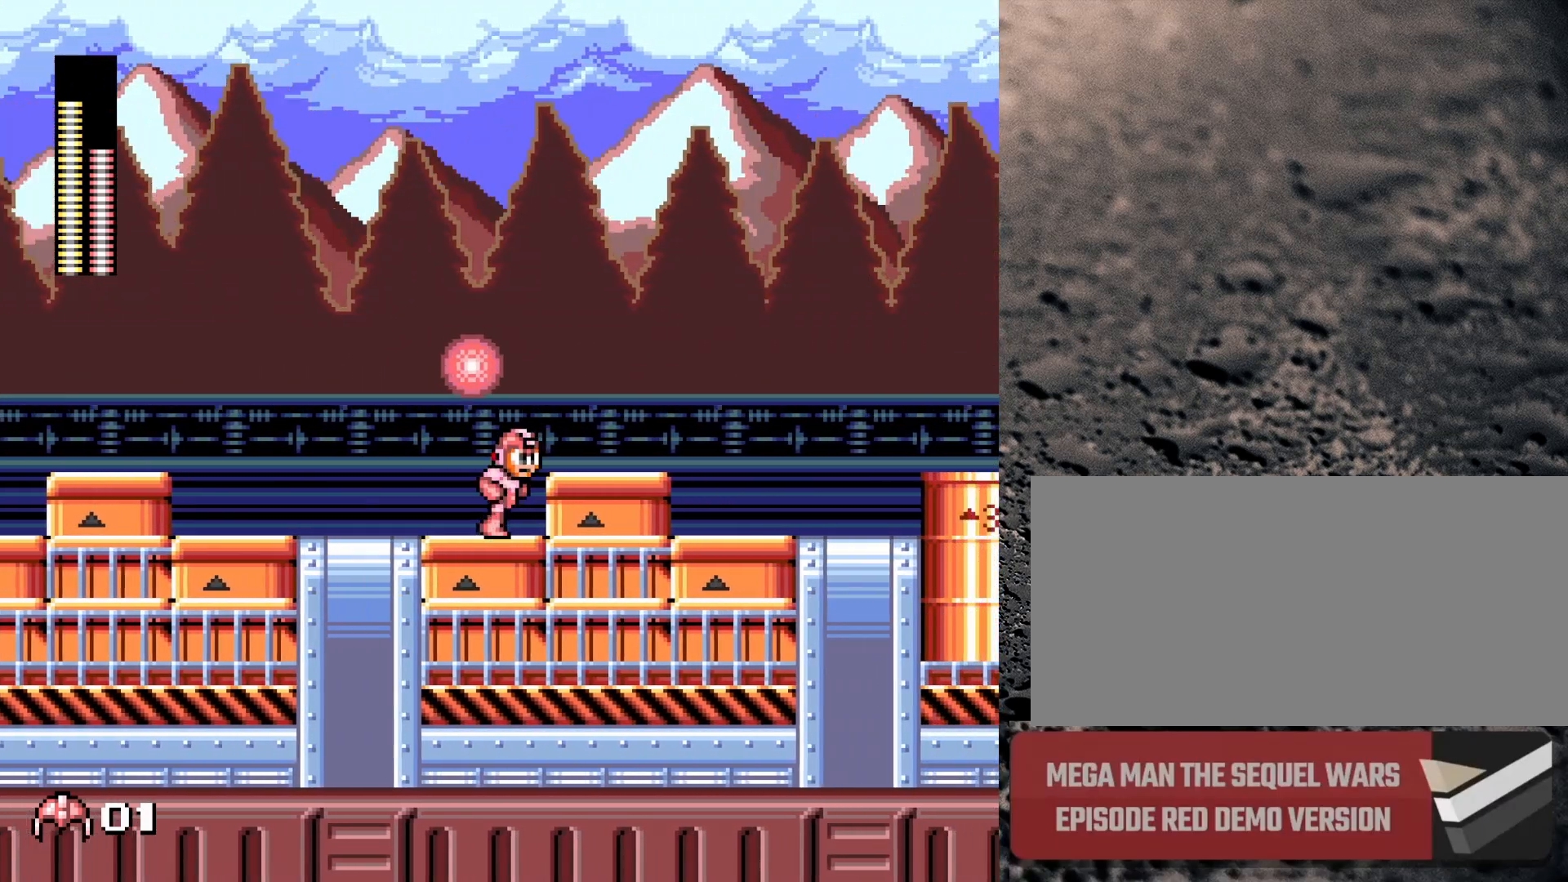
{"buttons": ["B", "Y", "DPAD_RIGHT"], "events": [[250, "B", "up"], [283, "B", "down"]]}
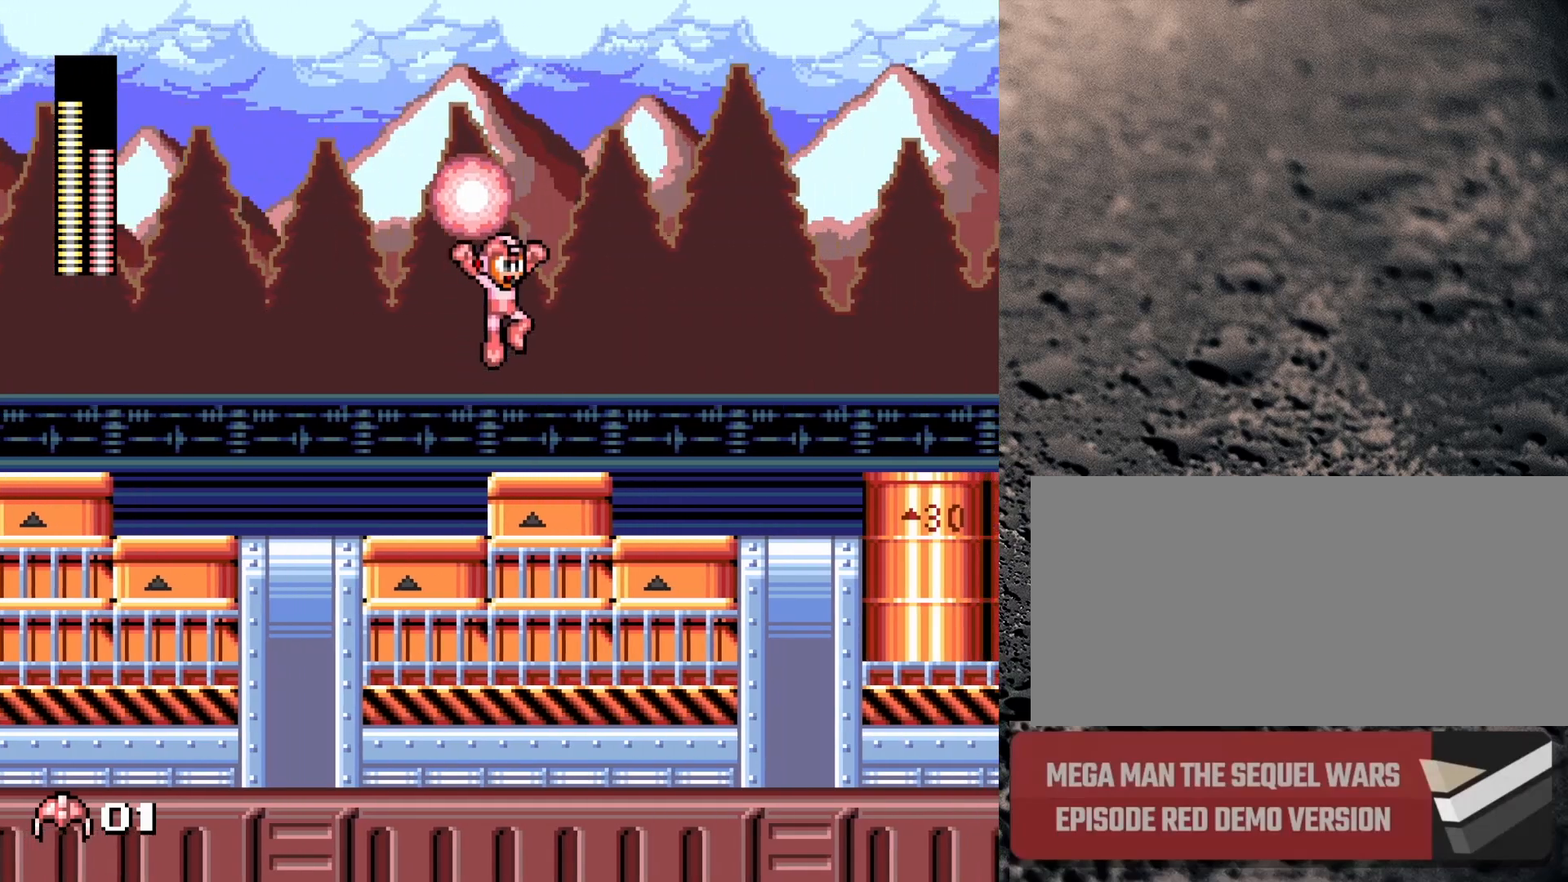
{"buttons": ["Y", "DPAD_RIGHT"], "events": [[383, "B", "up"]]}
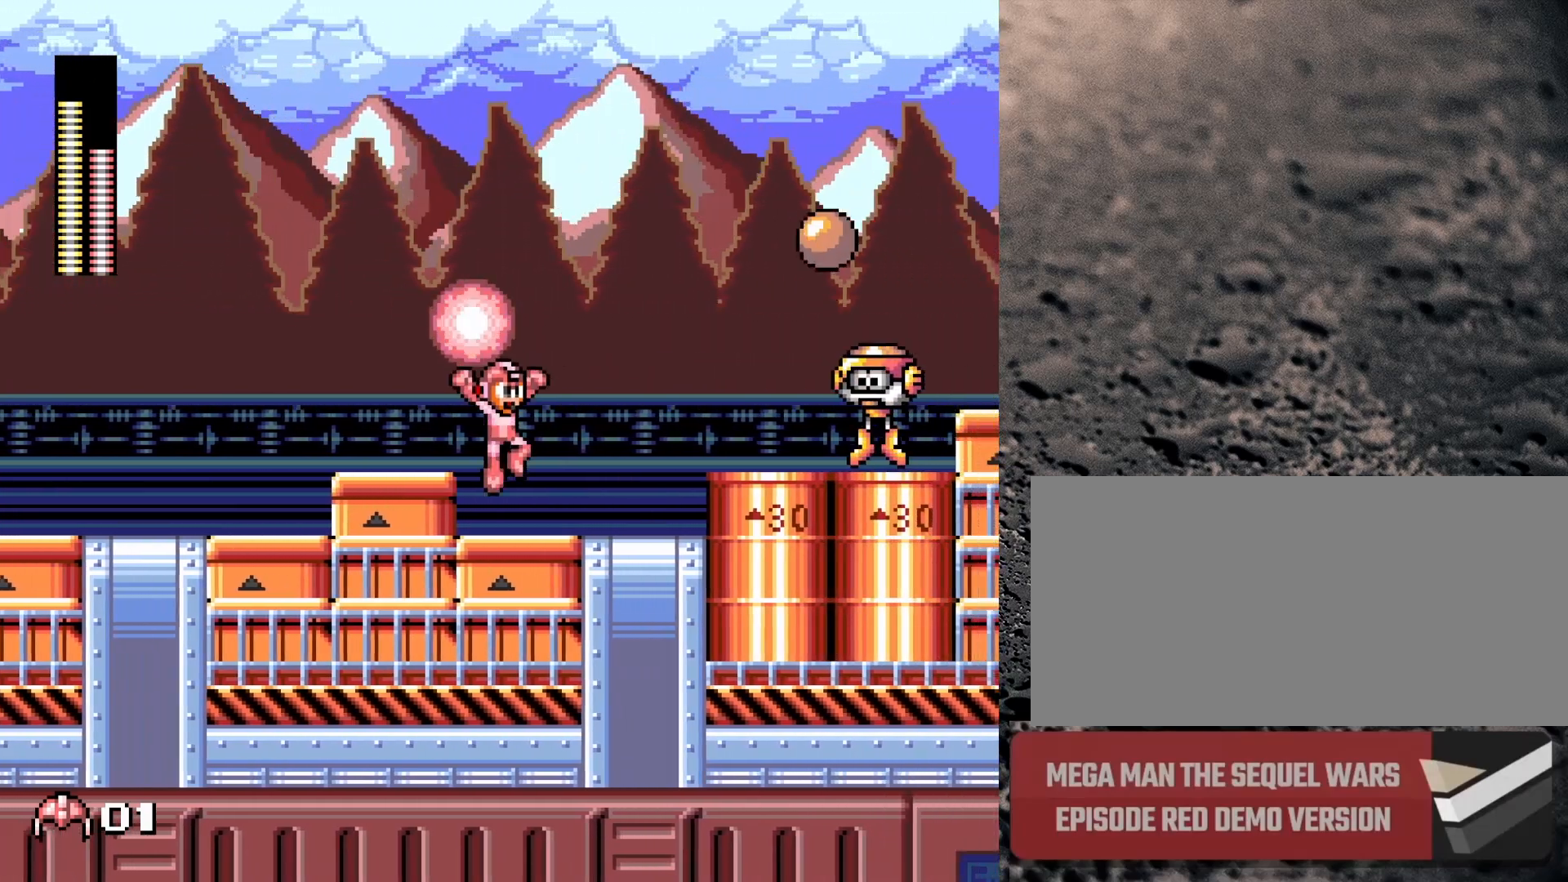
{"buttons": ["Y", "DPAD_RIGHT"], "events": [[167, "Y", "up"], [217, "Y", "down"]]}
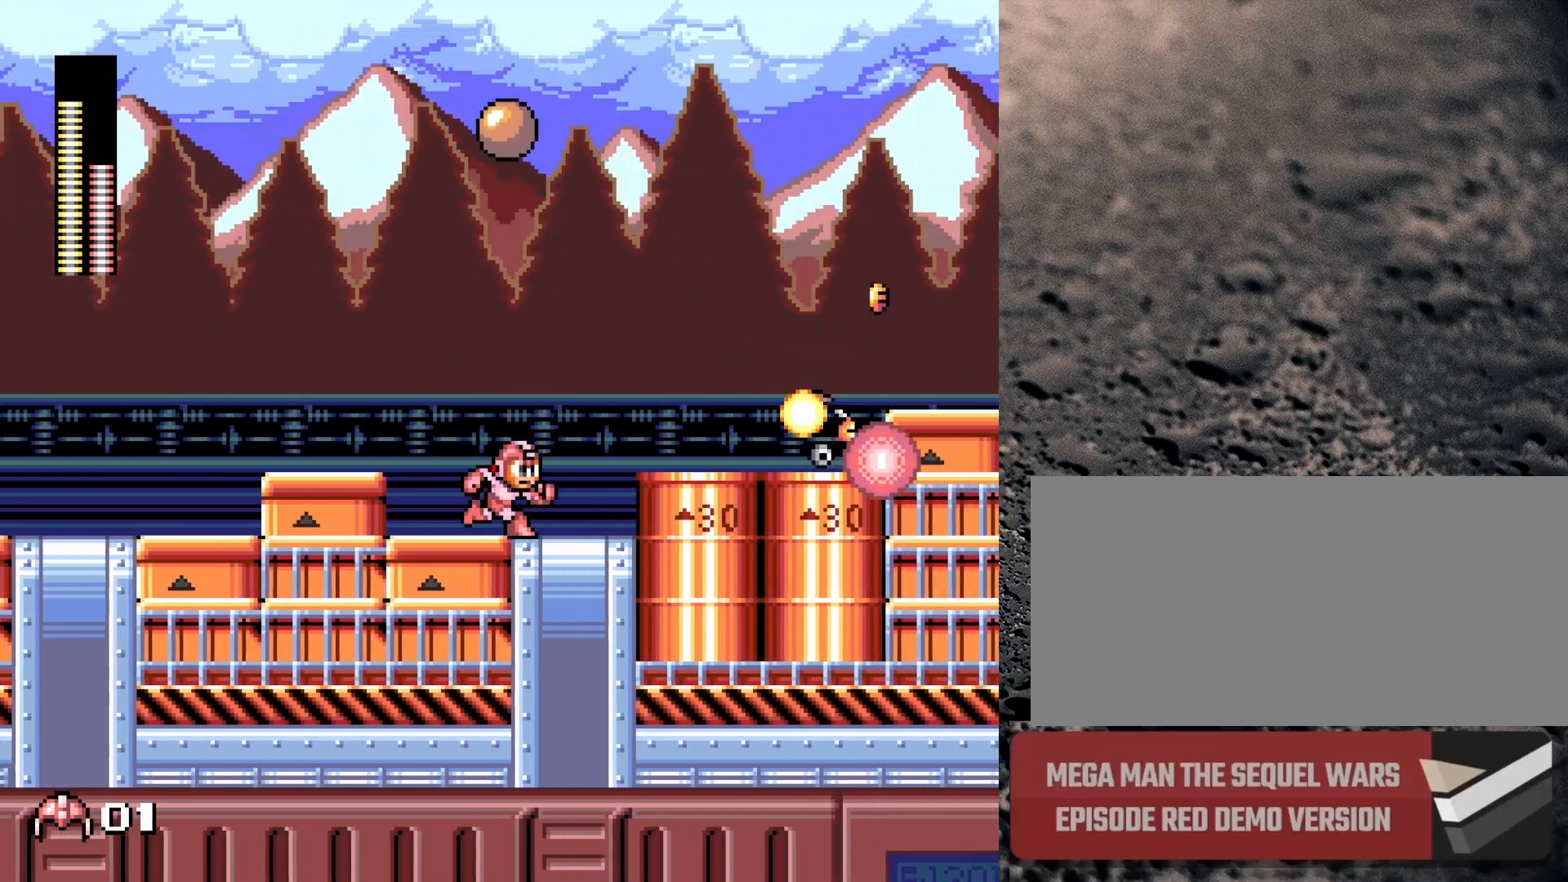
{"buttons": ["Y", "DPAD_RIGHT"], "events": [[300, "B", "down"], [483, "B", "up"]]}
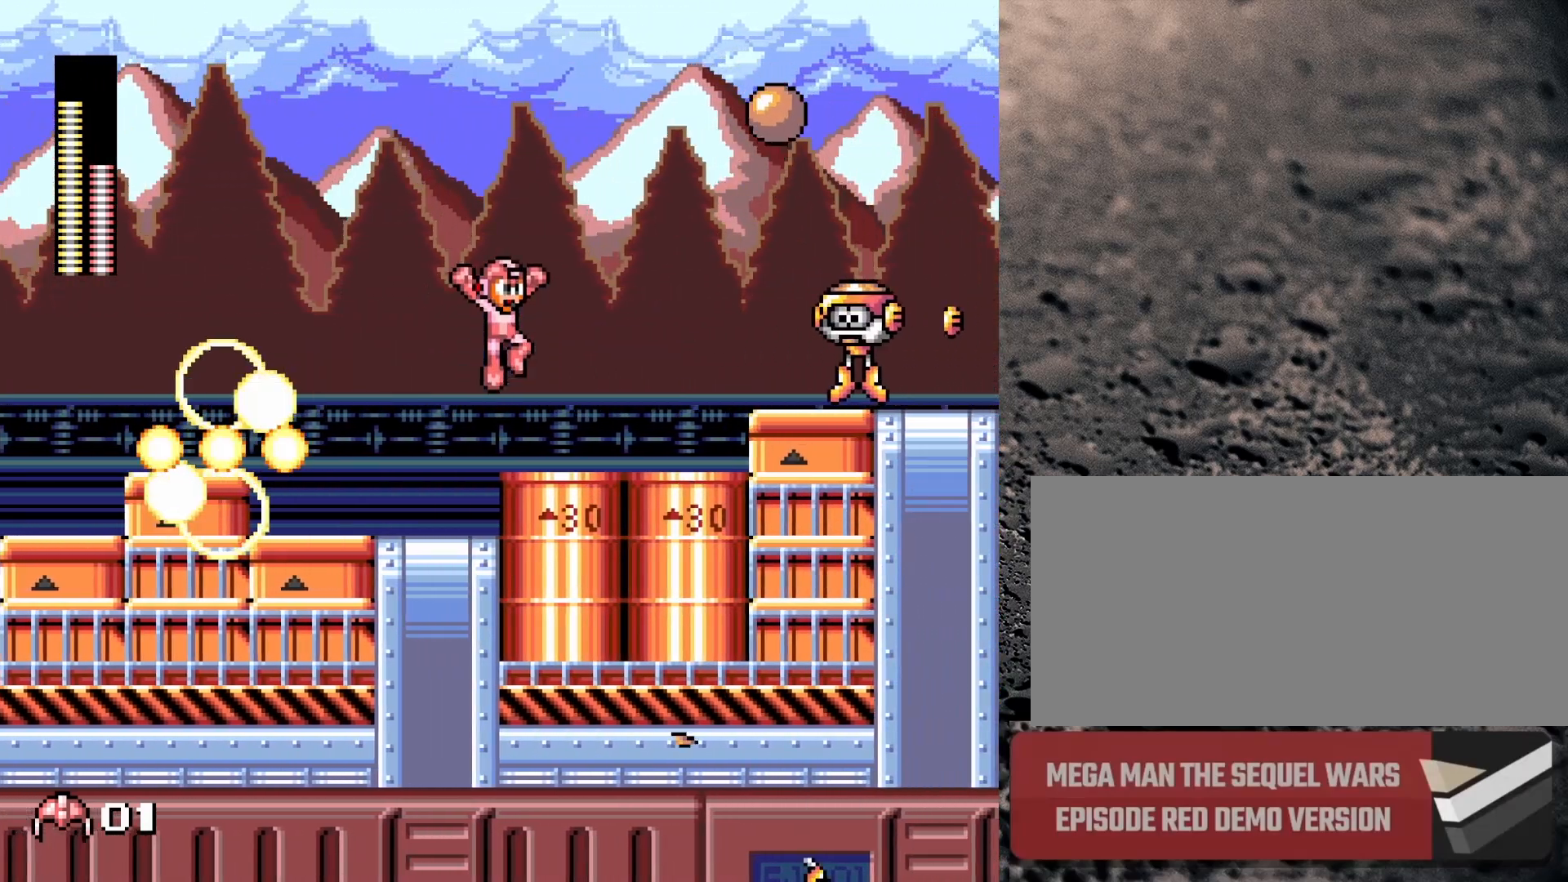
{"buttons": ["DPAD_RIGHT"], "events": [[100, "Y", "up"], [150, "Y", "down"], [233, "Y", "up"], [300, "Y", "down"], [367, "Y", "up"]]}
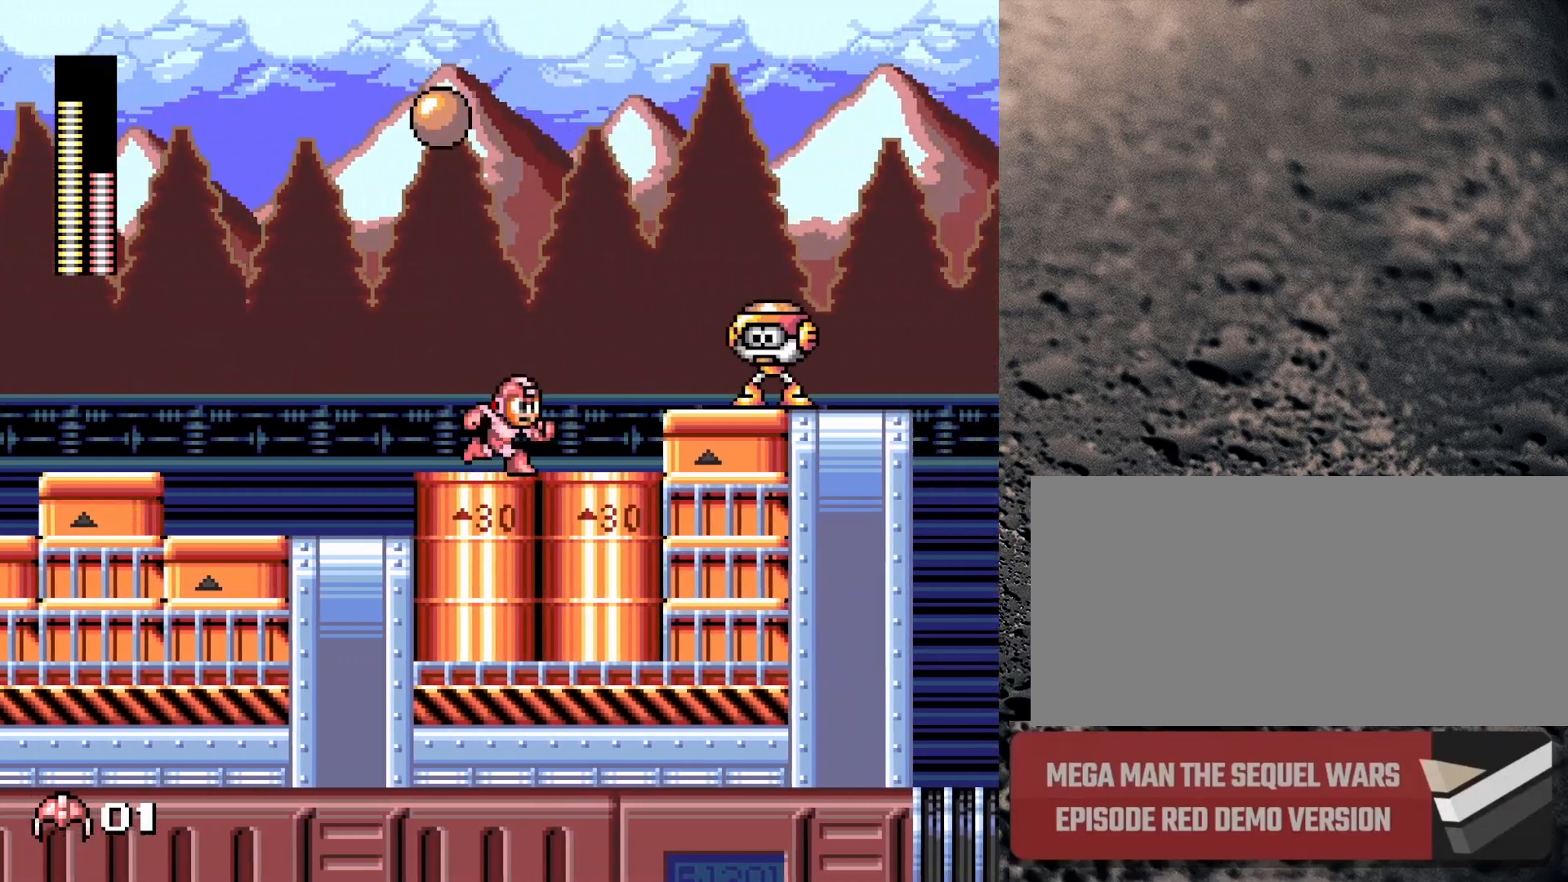
{"buttons": ["DPAD_RIGHT"], "events": [[67, "B", "down"], [117, "Y", "down"], [150, "B", "up"], [167, "Y", "up"], [233, "Y", "down"], [283, "Y", "up"]]}
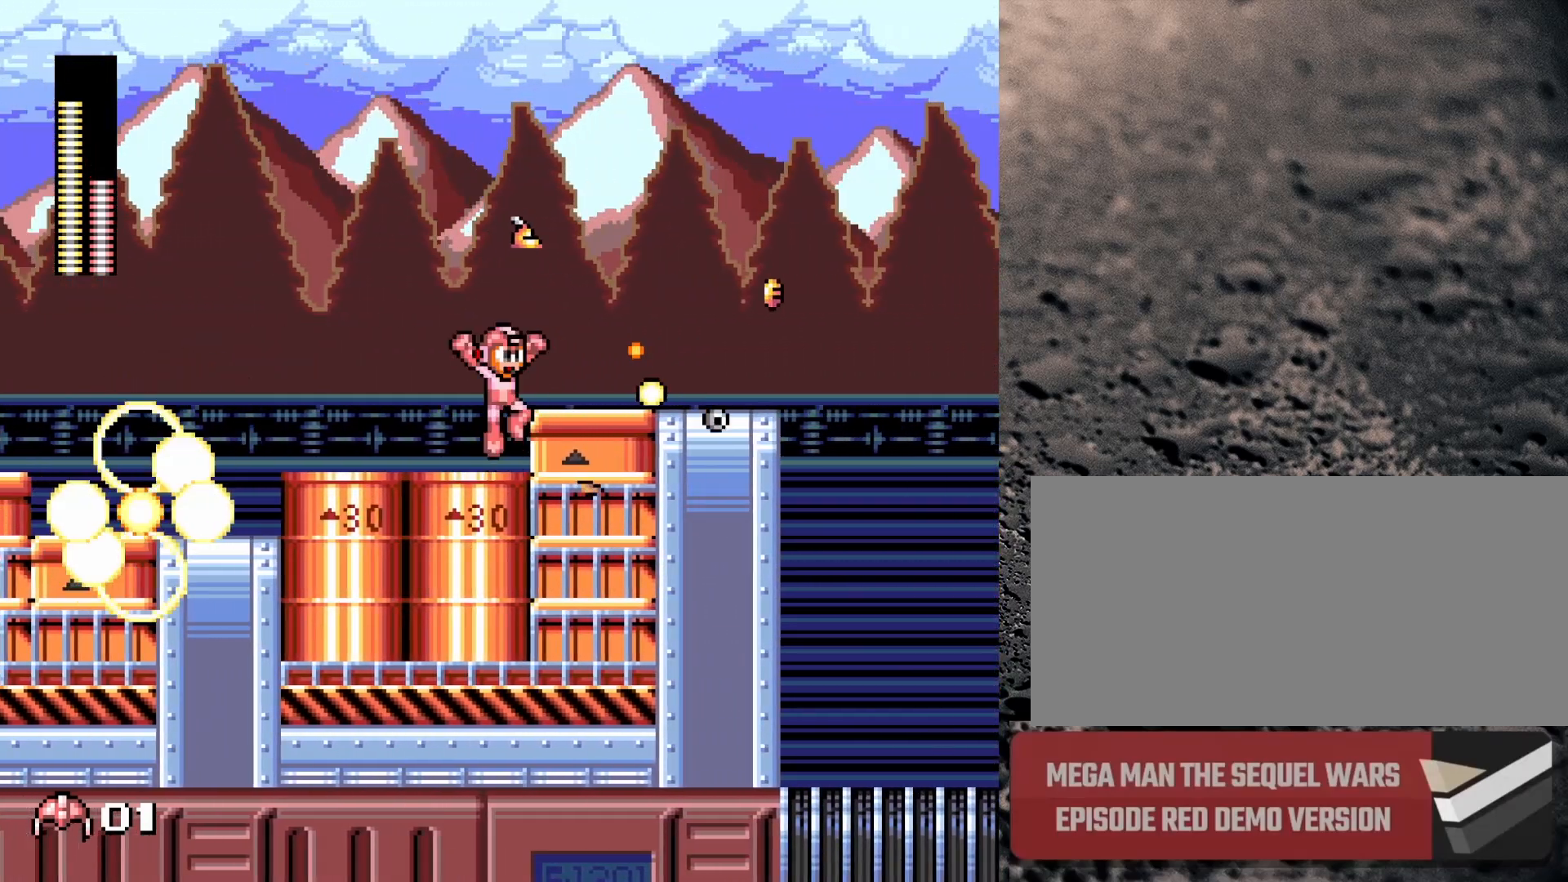
{"buttons": ["DPAD_RIGHT"], "events": [[17, "B", "down"], [50, "Y", "down"], [83, "B", "up"], [150, "Y", "up"]]}
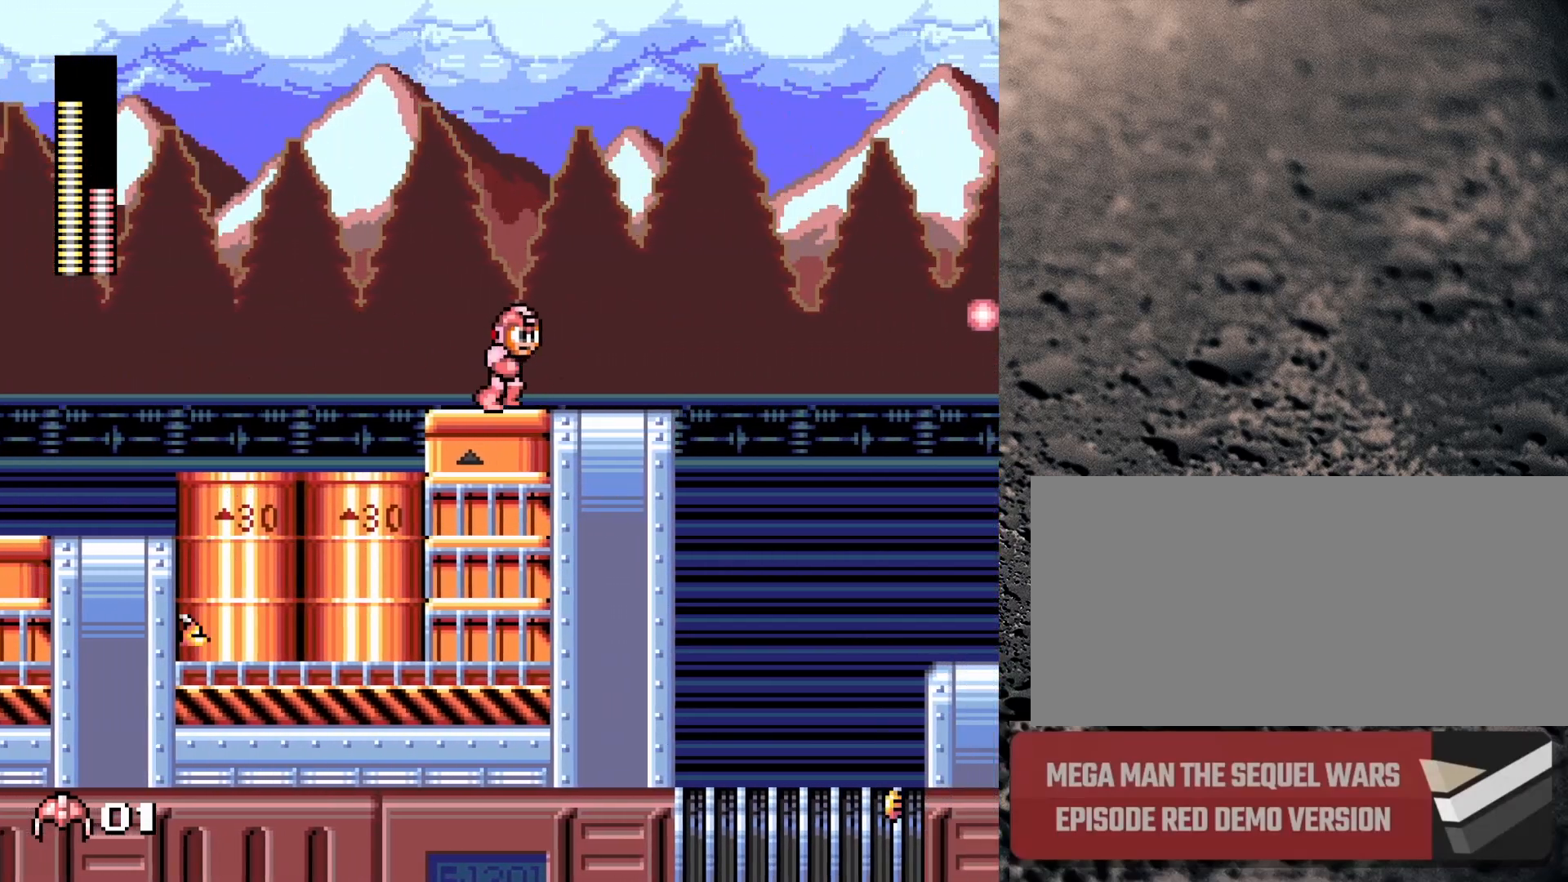
{"buttons": ["DPAD_RIGHT", "START"], "events": [[500, "START", "down"]]}